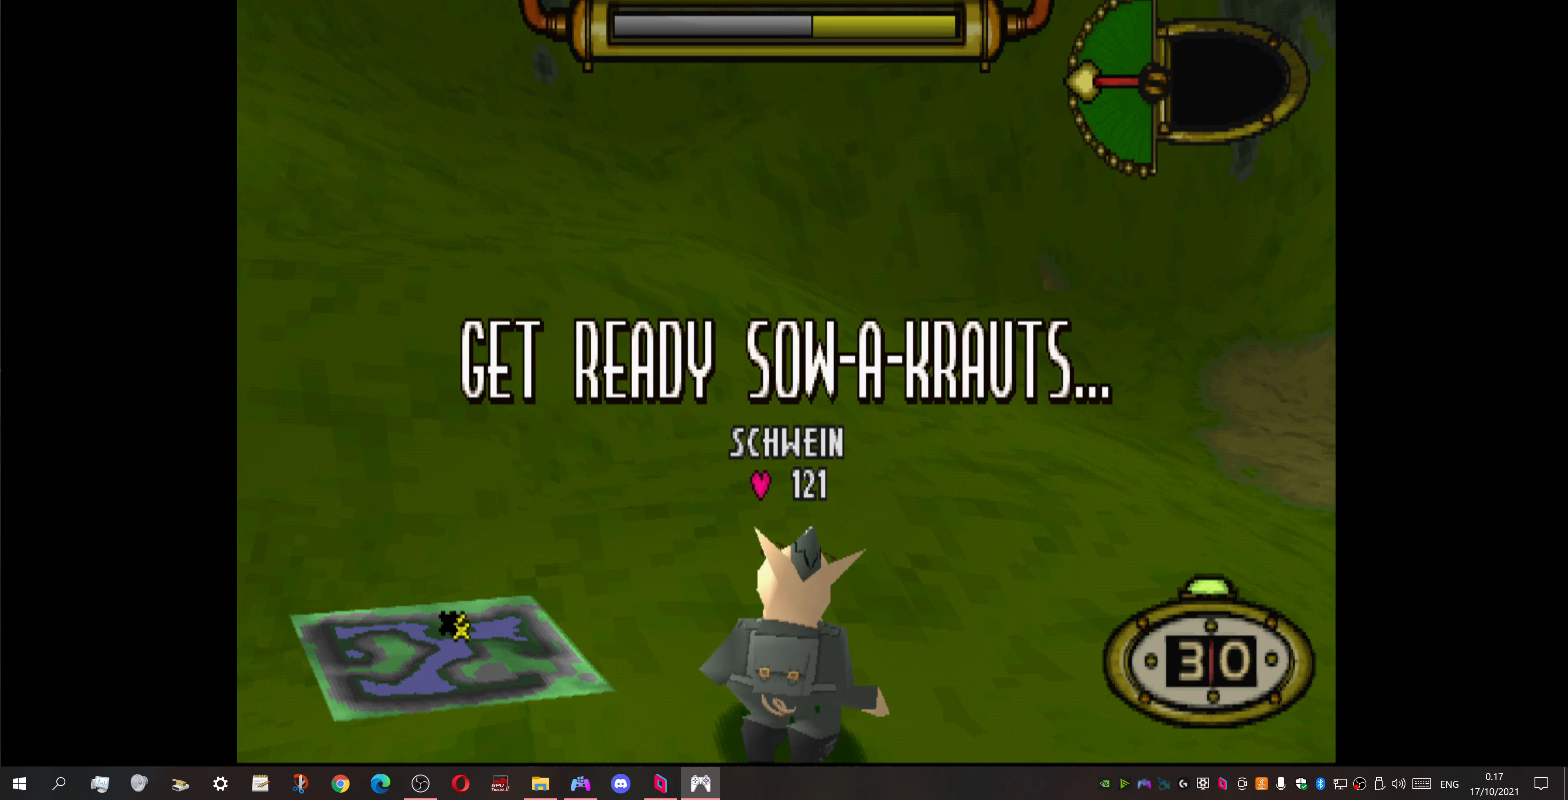
Gameplay with a controller (PlayStation layout); each line is a JSON object with the inputs held at the frame after it. "events" lists button and stick changes between this image and that frame as [ms after this image, input, new state], when the widget could be followed in between. Not read: left_stick right_stick.
{"buttons": ["DPAD_RIGHT"], "events": [[33, "DPAD_DOWN", "down"], [33, "DPAD_RIGHT", "down"], [333, "DPAD_DOWN", "up"]]}
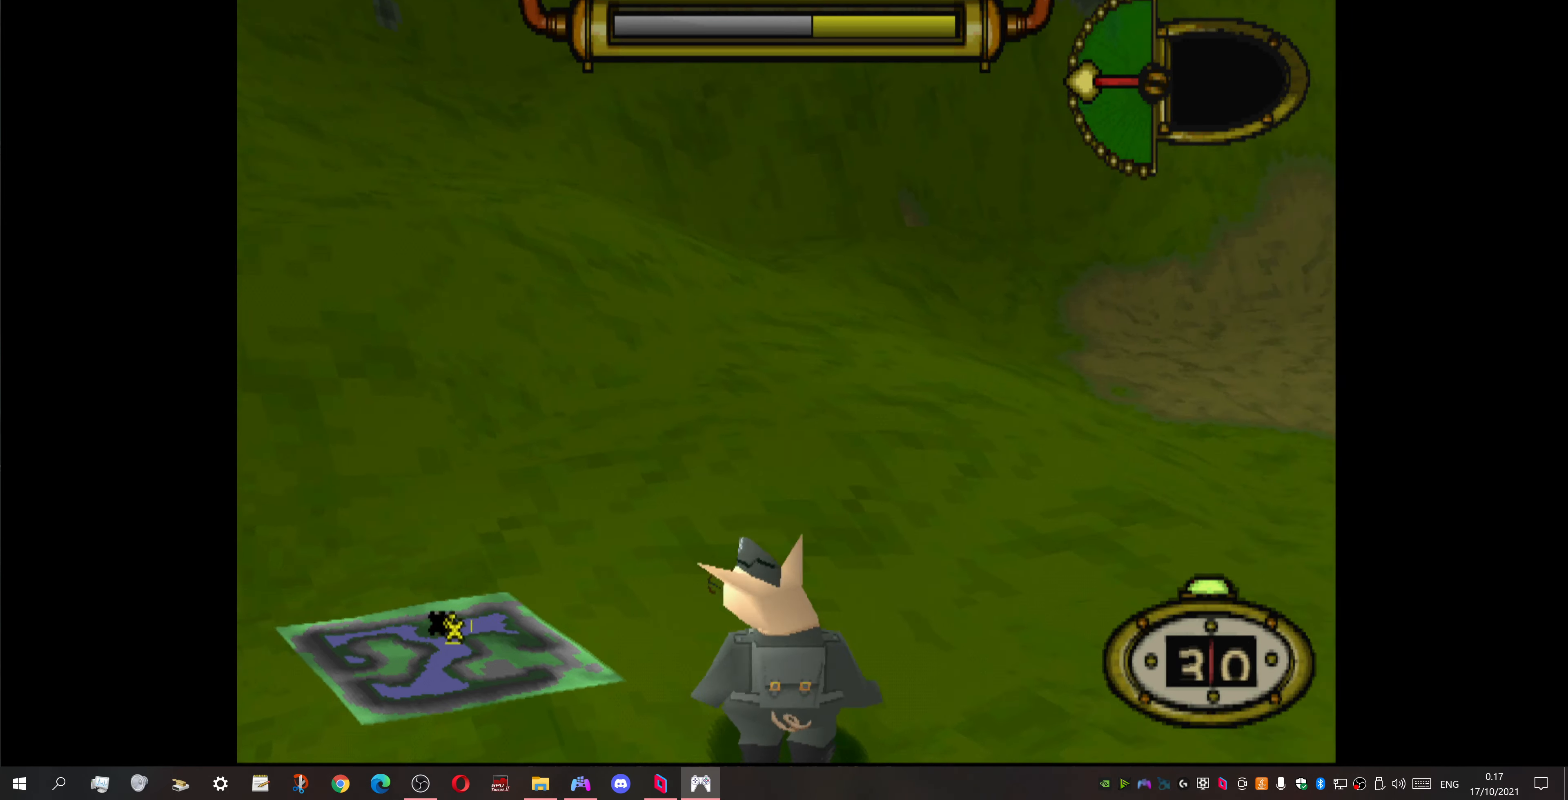
{"buttons": ["DPAD_UP", "DPAD_RIGHT"], "events": [[333, "DPAD_UP", "down"], [367, "DPAD_RIGHT", "up"], [433, "DPAD_RIGHT", "down"]]}
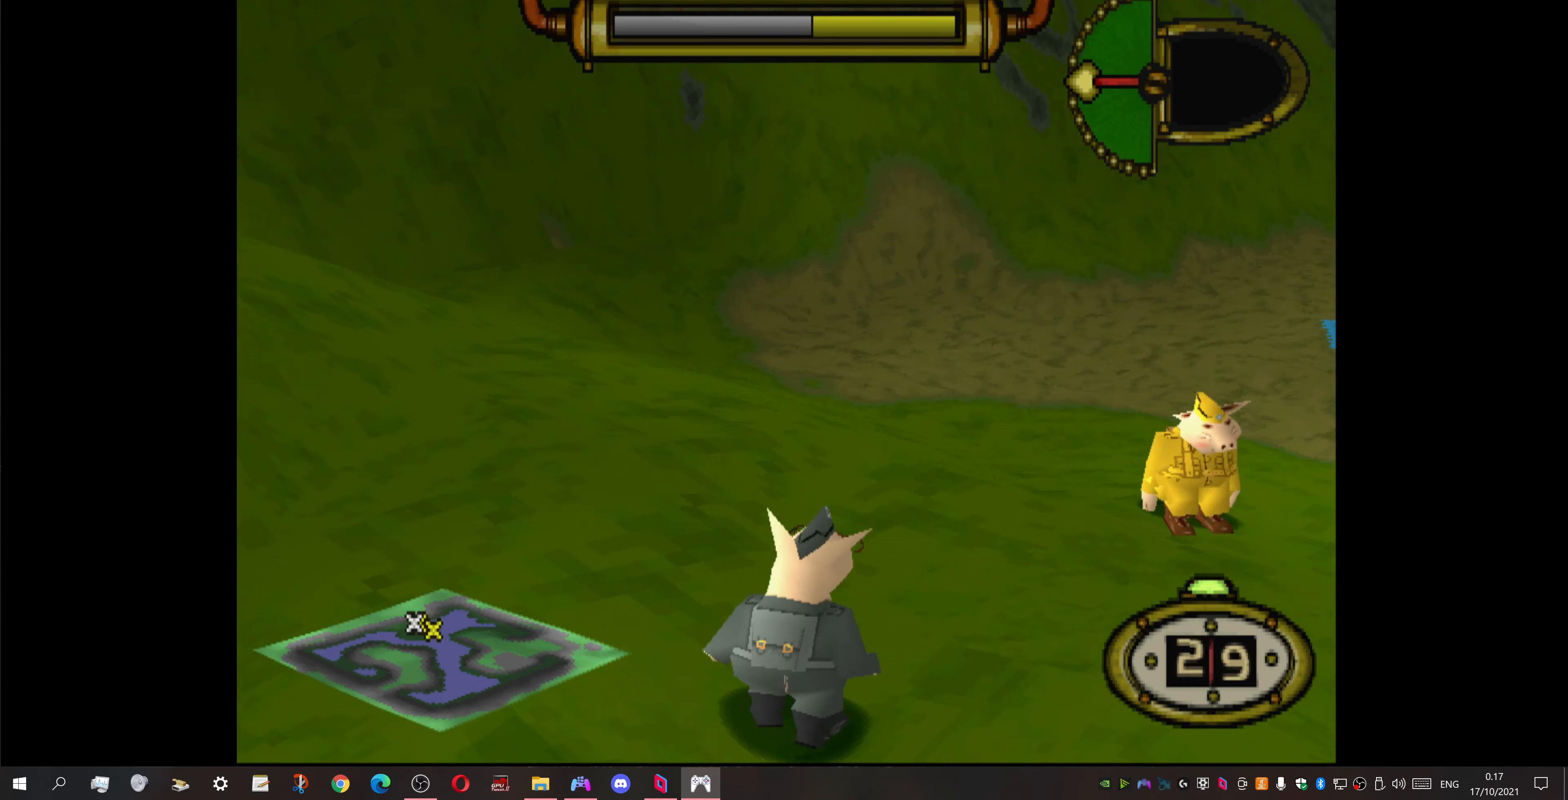
{"buttons": ["DPAD_RIGHT"], "events": [[467, "DPAD_UP", "up"]]}
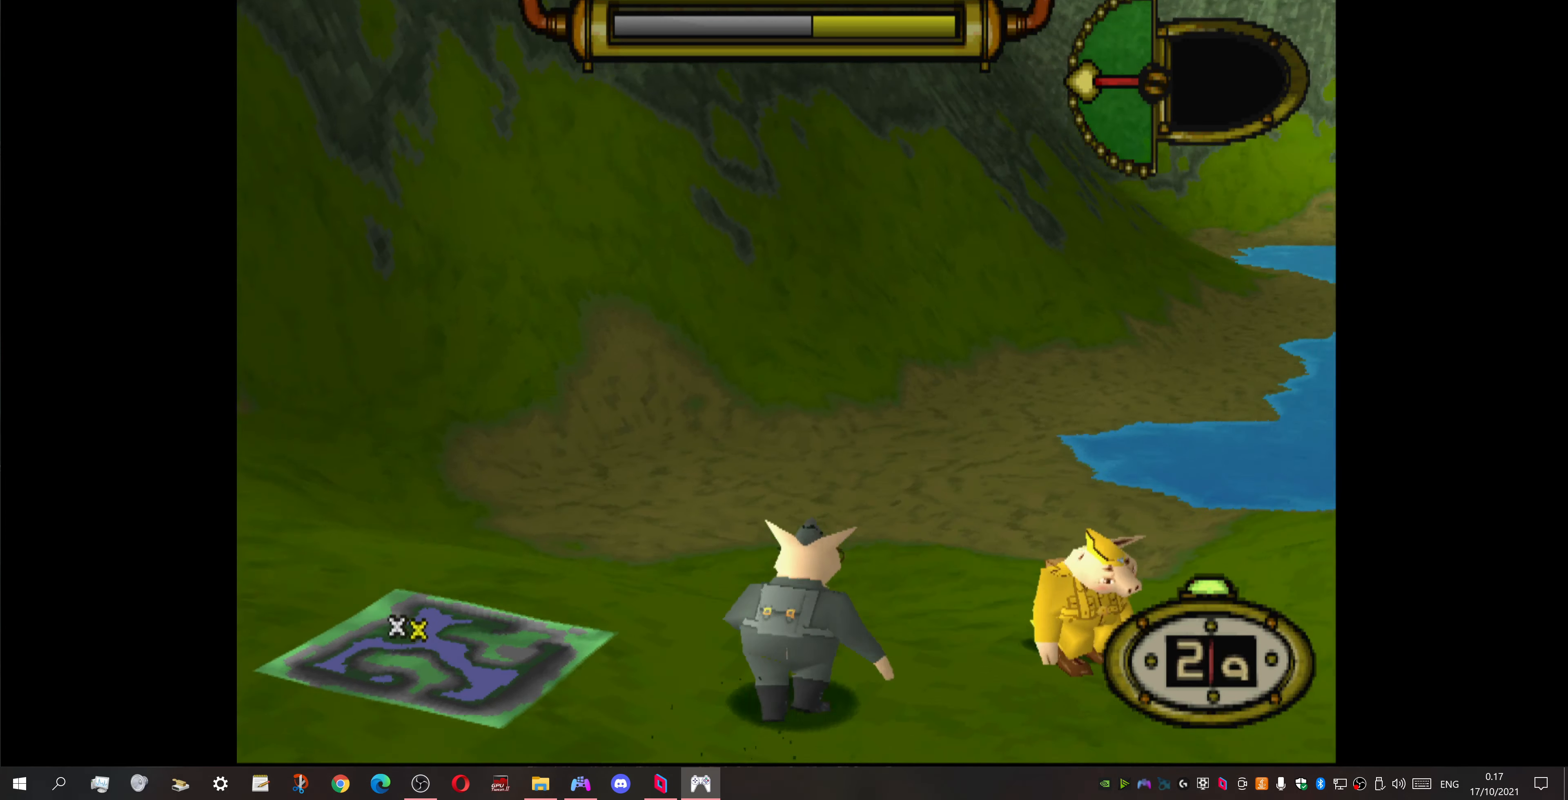
{"buttons": ["DPAD_RIGHT"], "events": []}
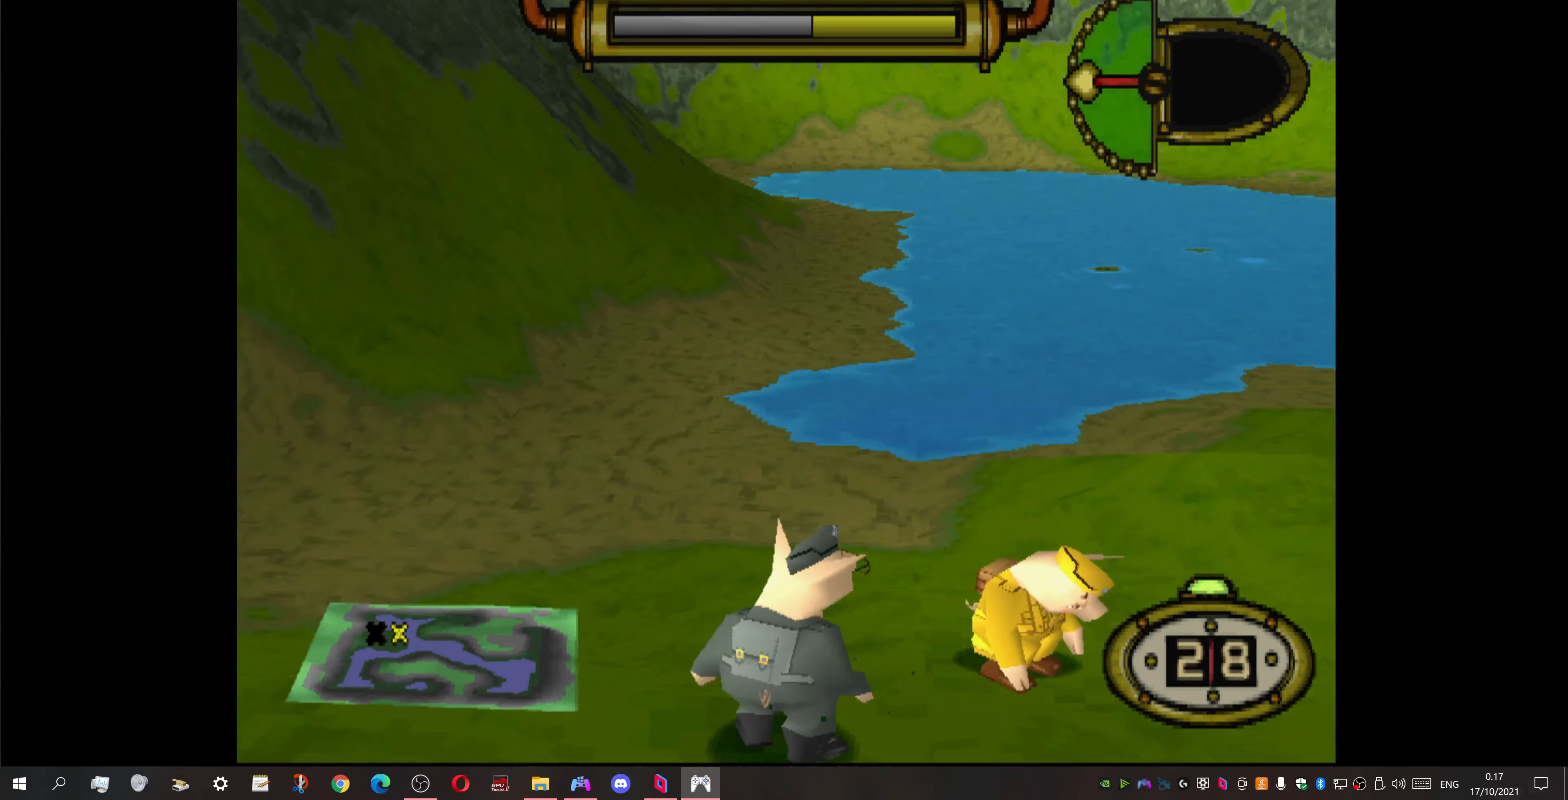
{"buttons": ["DPAD_UP", "DPAD_RIGHT"], "events": [[300, "DPAD_UP", "down"]]}
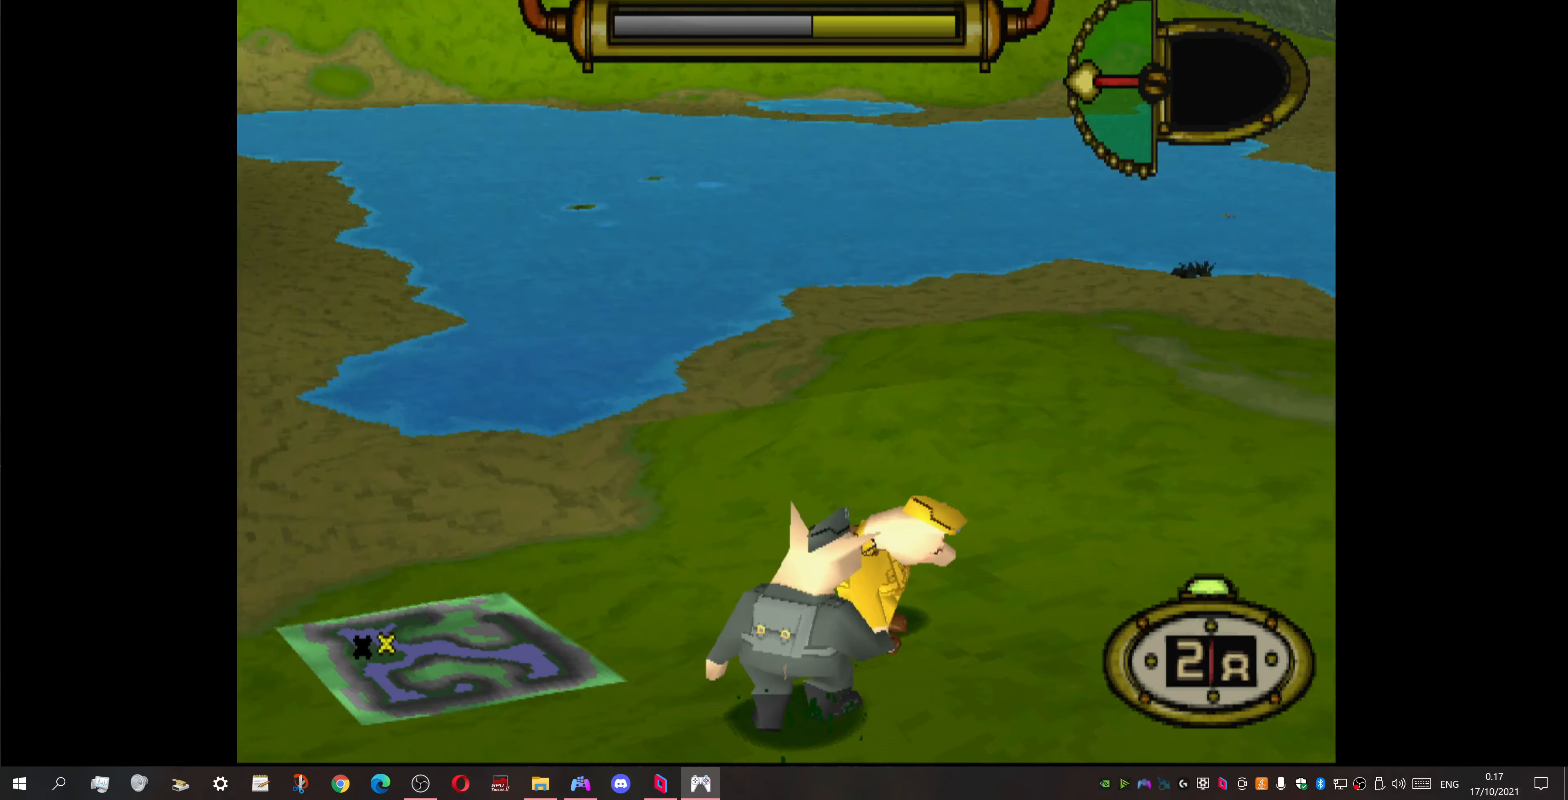
{"buttons": ["DPAD_RIGHT"], "events": [[133, "DPAD_UP", "up"]]}
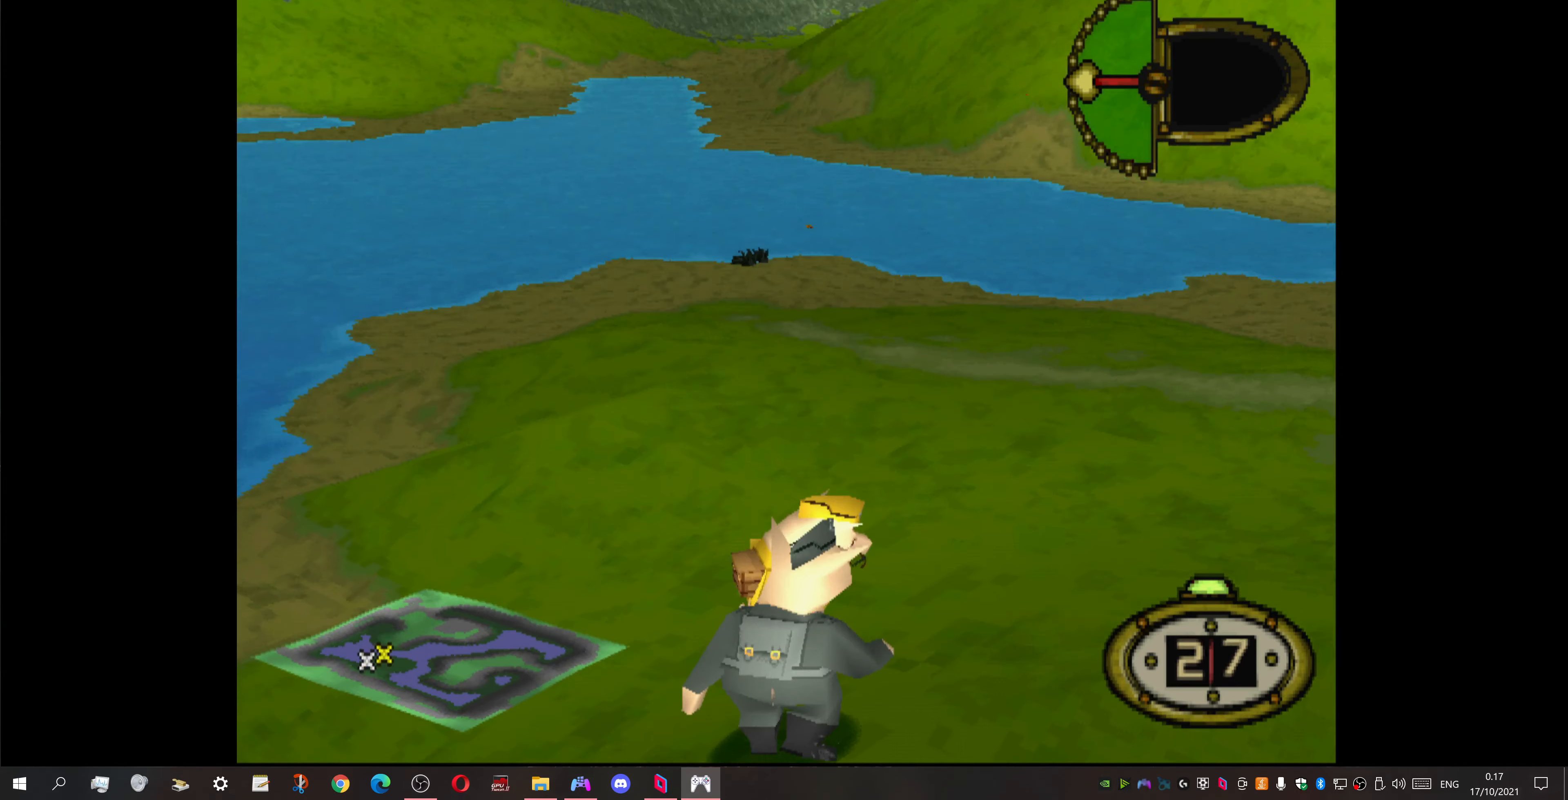
{"buttons": ["CIRCLE"], "events": [[467, "DPAD_RIGHT", "up"], [500, "CIRCLE", "down"]]}
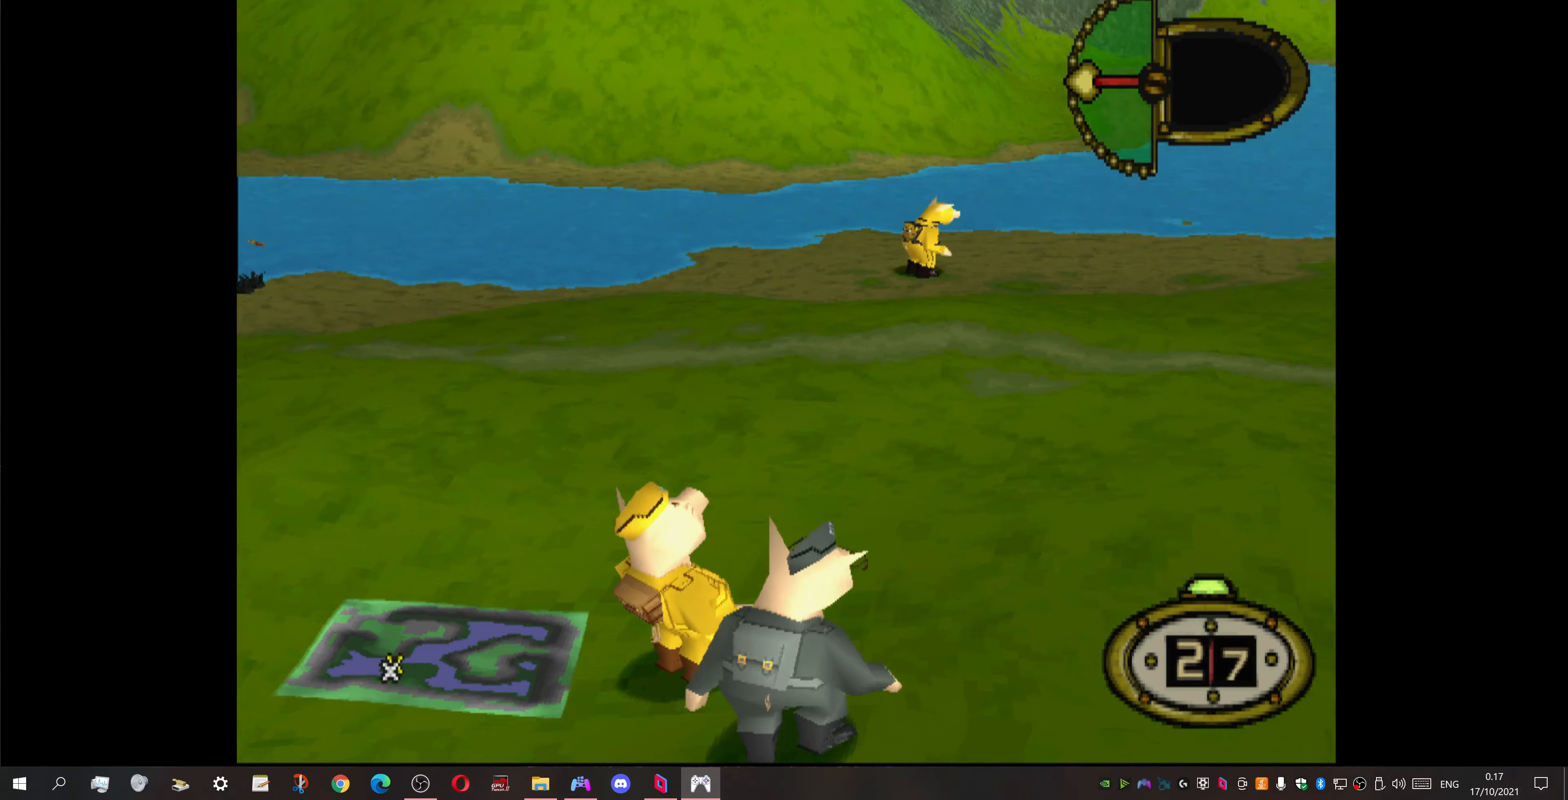
{"buttons": [], "events": [[167, "CIRCLE", "up"]]}
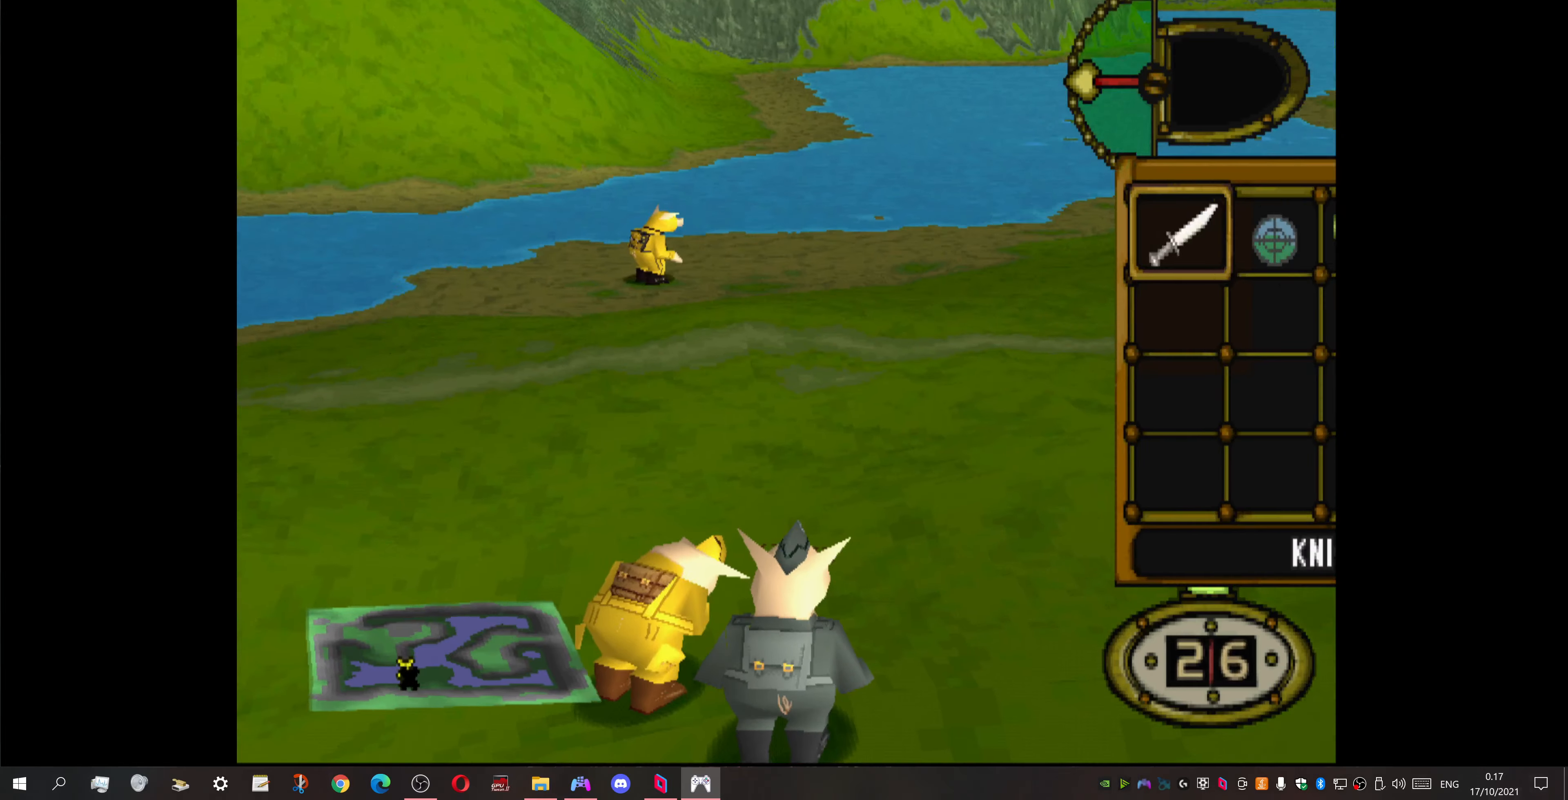
{"buttons": [], "events": []}
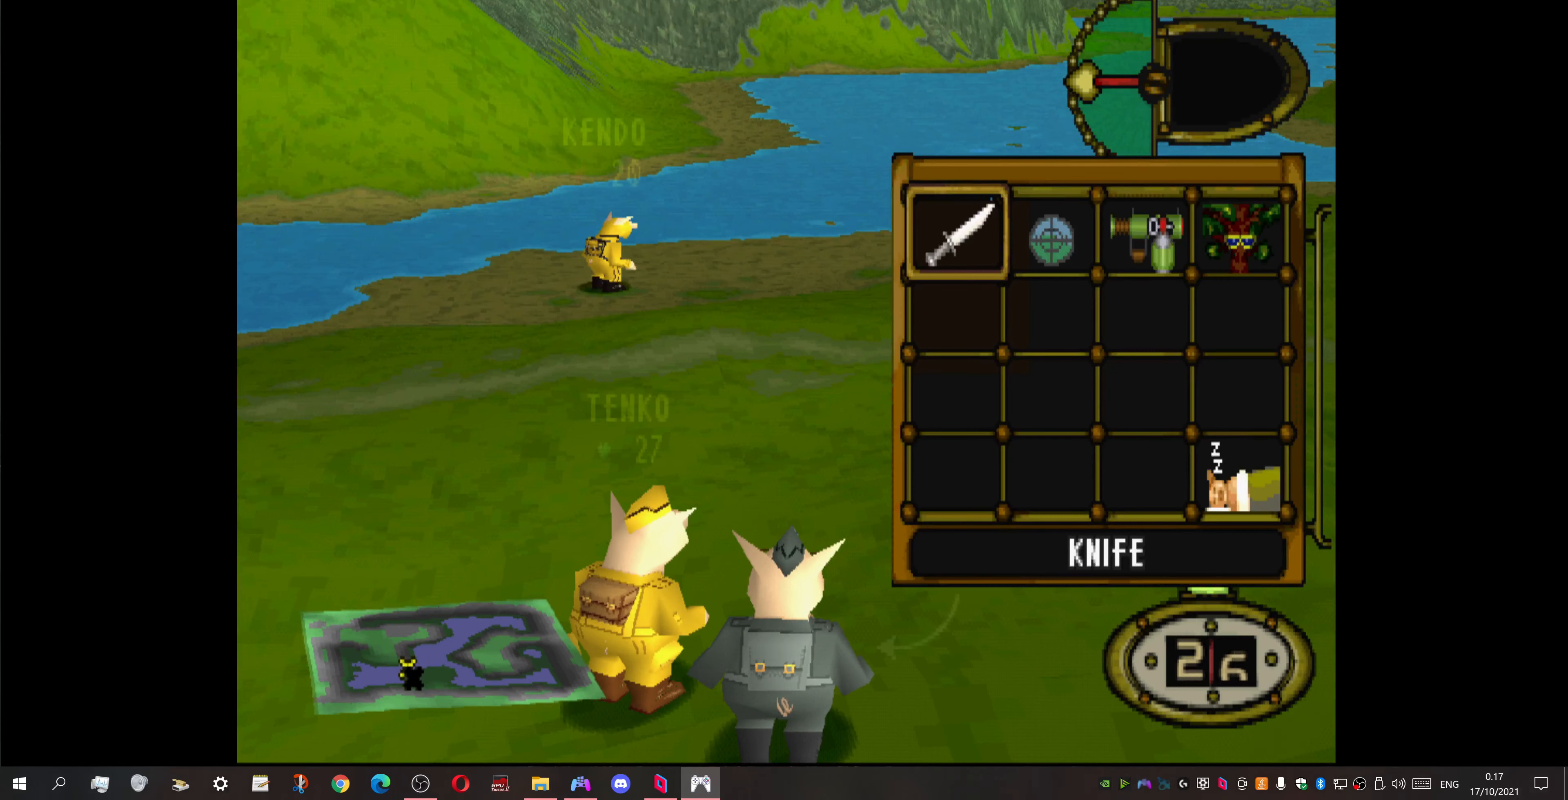
{"buttons": [], "events": [[66, "DPAD_RIGHT", "down"], [200, "DPAD_RIGHT", "up"], [266, "CROSS", "down"], [400, "CROSS", "up"]]}
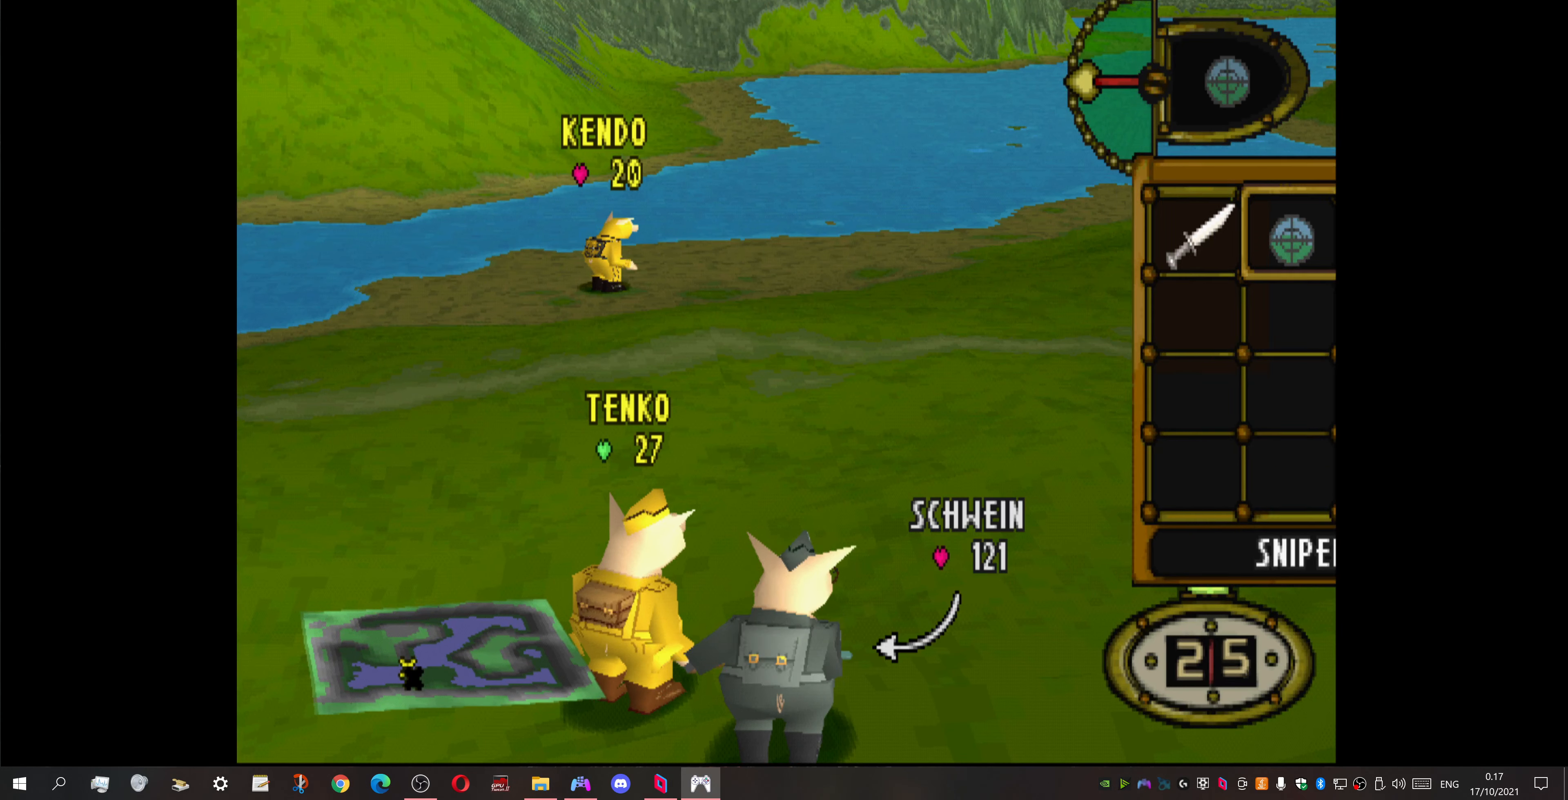
{"buttons": ["CIRCLE"], "events": [[500, "CIRCLE", "down"]]}
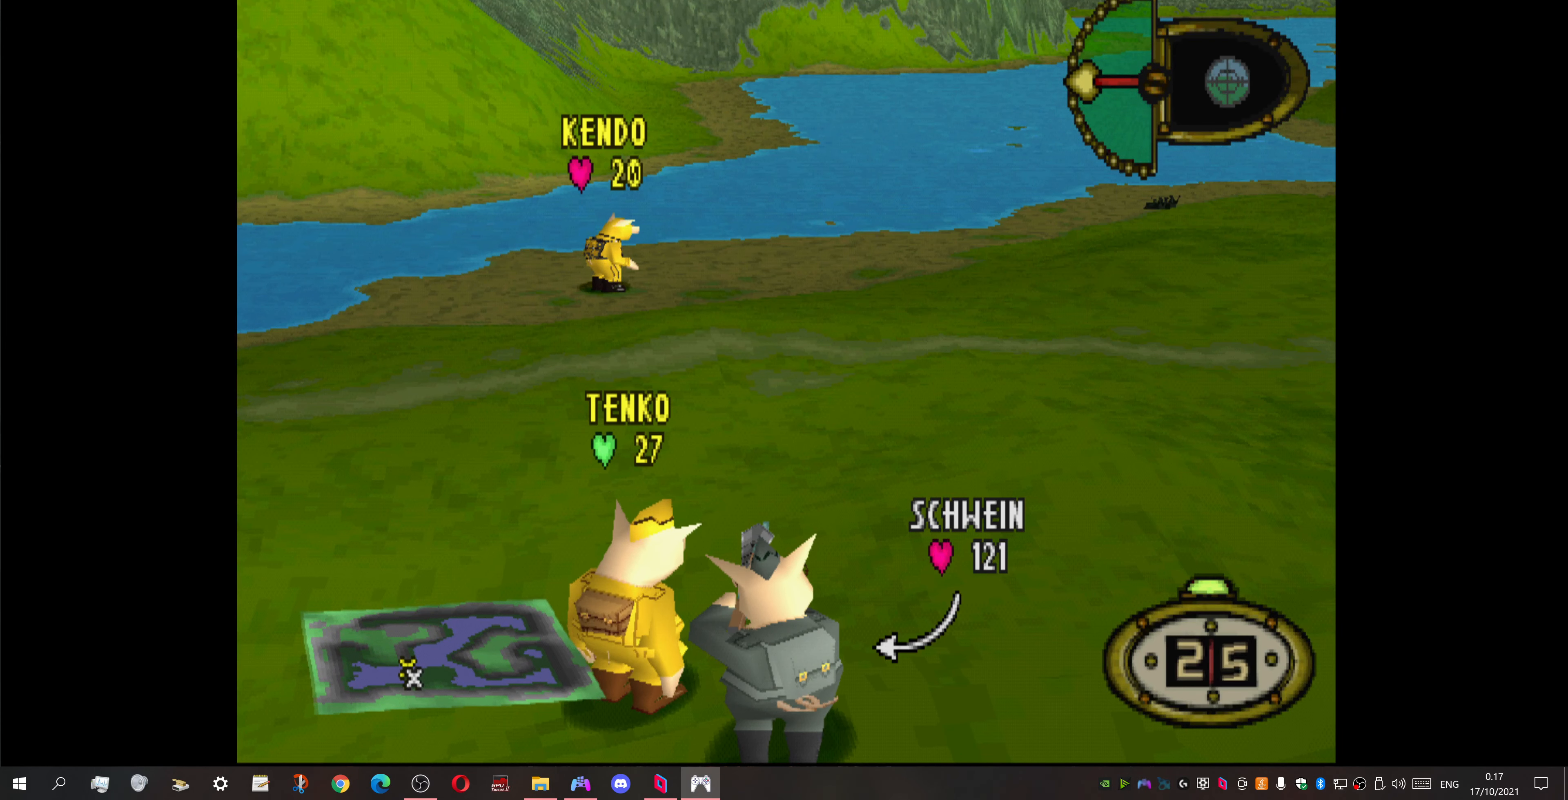
{"buttons": [], "events": [[133, "CIRCLE", "up"]]}
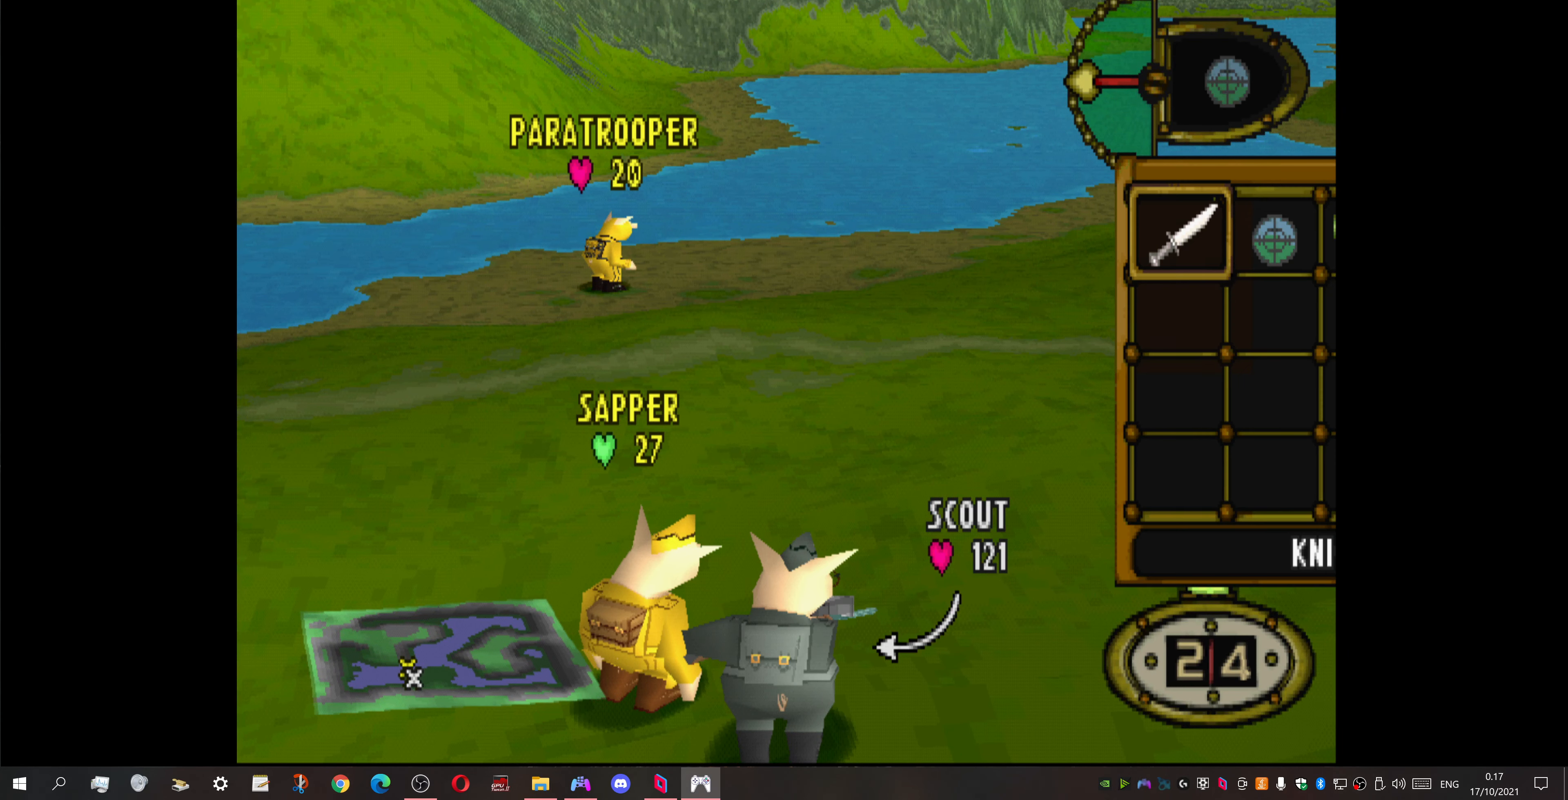
{"buttons": [], "events": []}
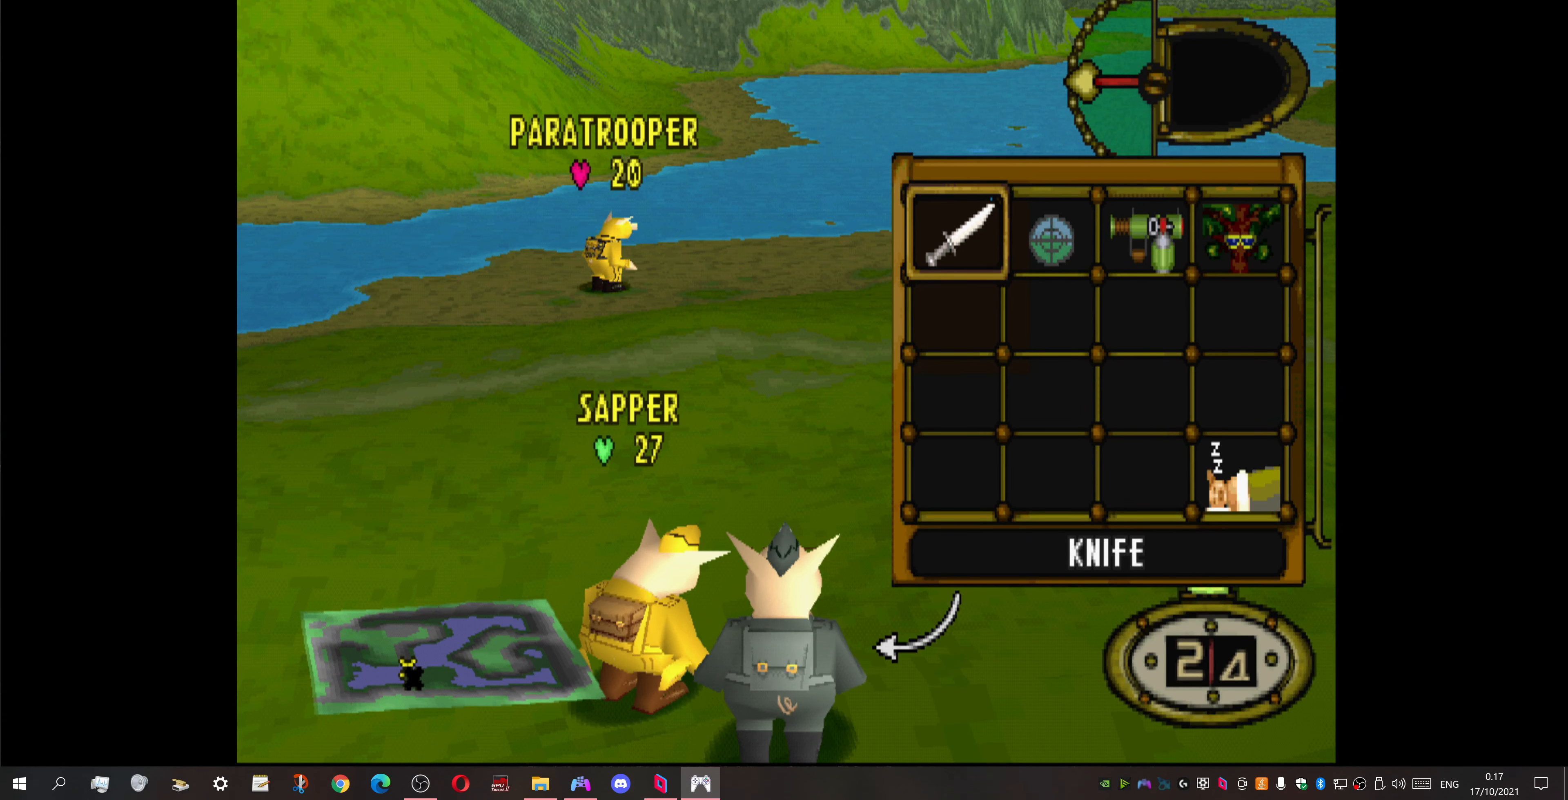
{"buttons": [], "events": []}
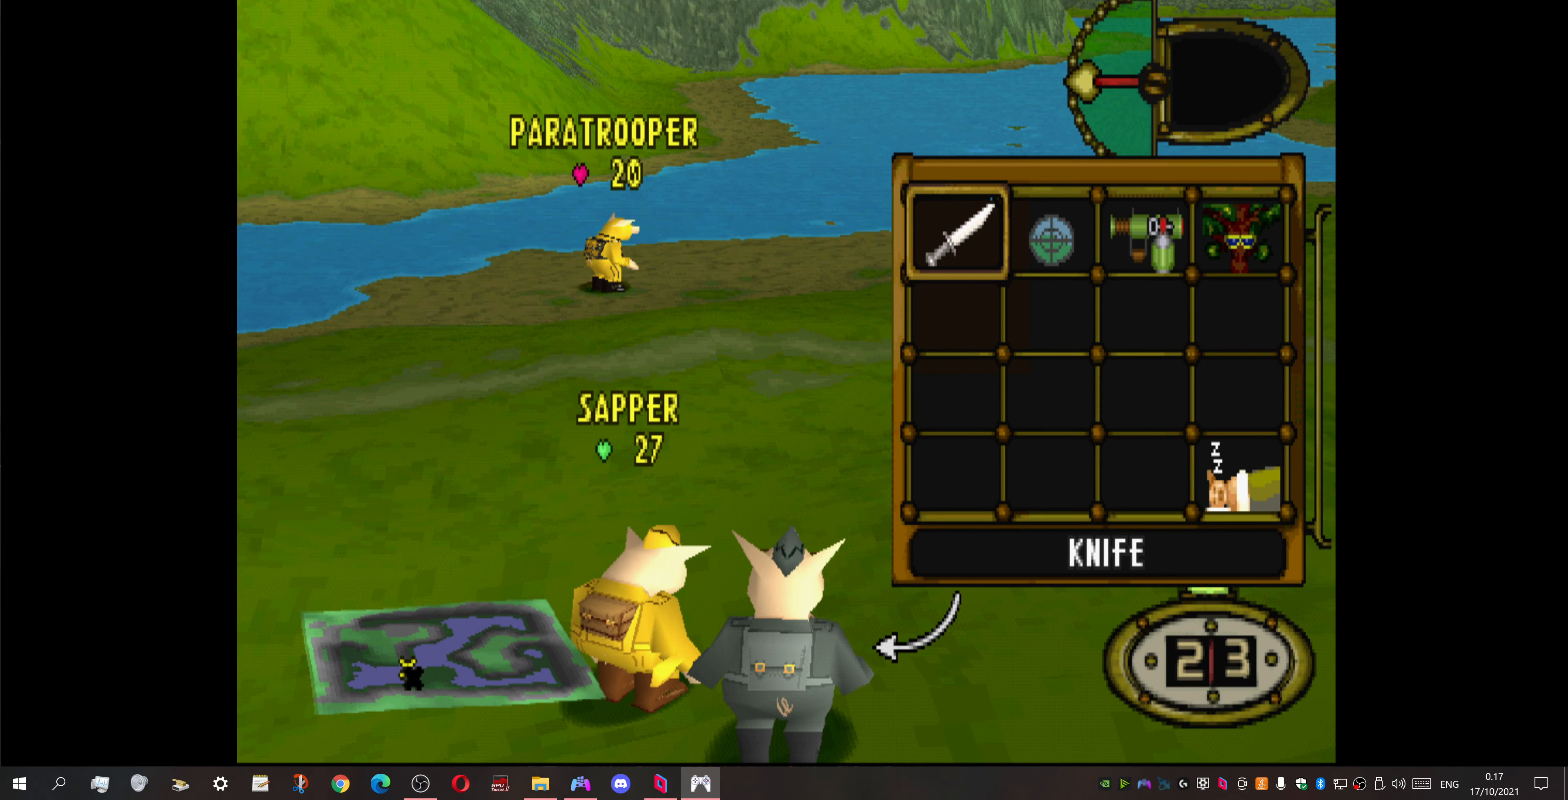
{"buttons": [], "events": []}
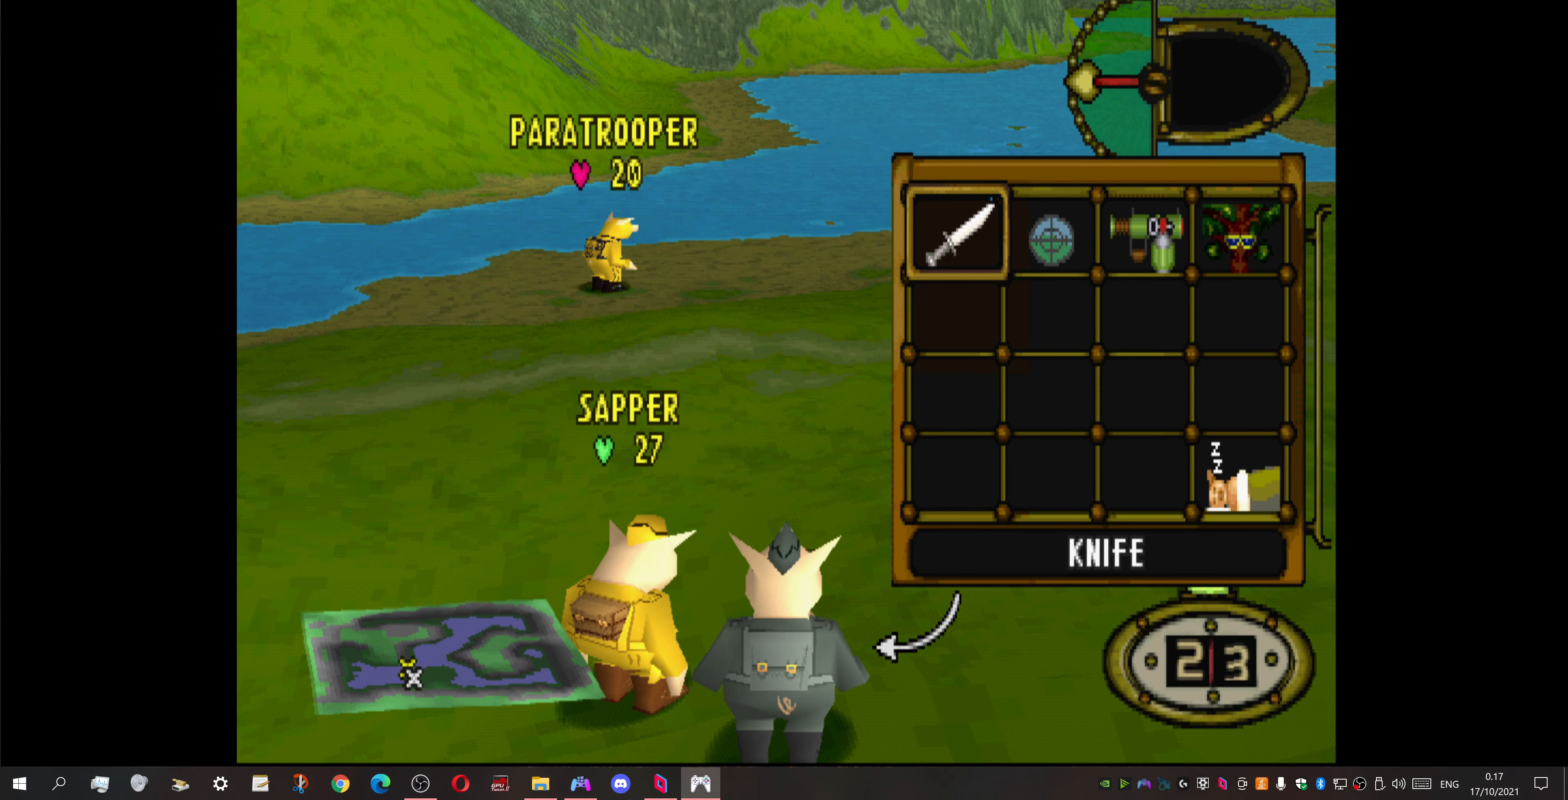
{"buttons": [], "events": []}
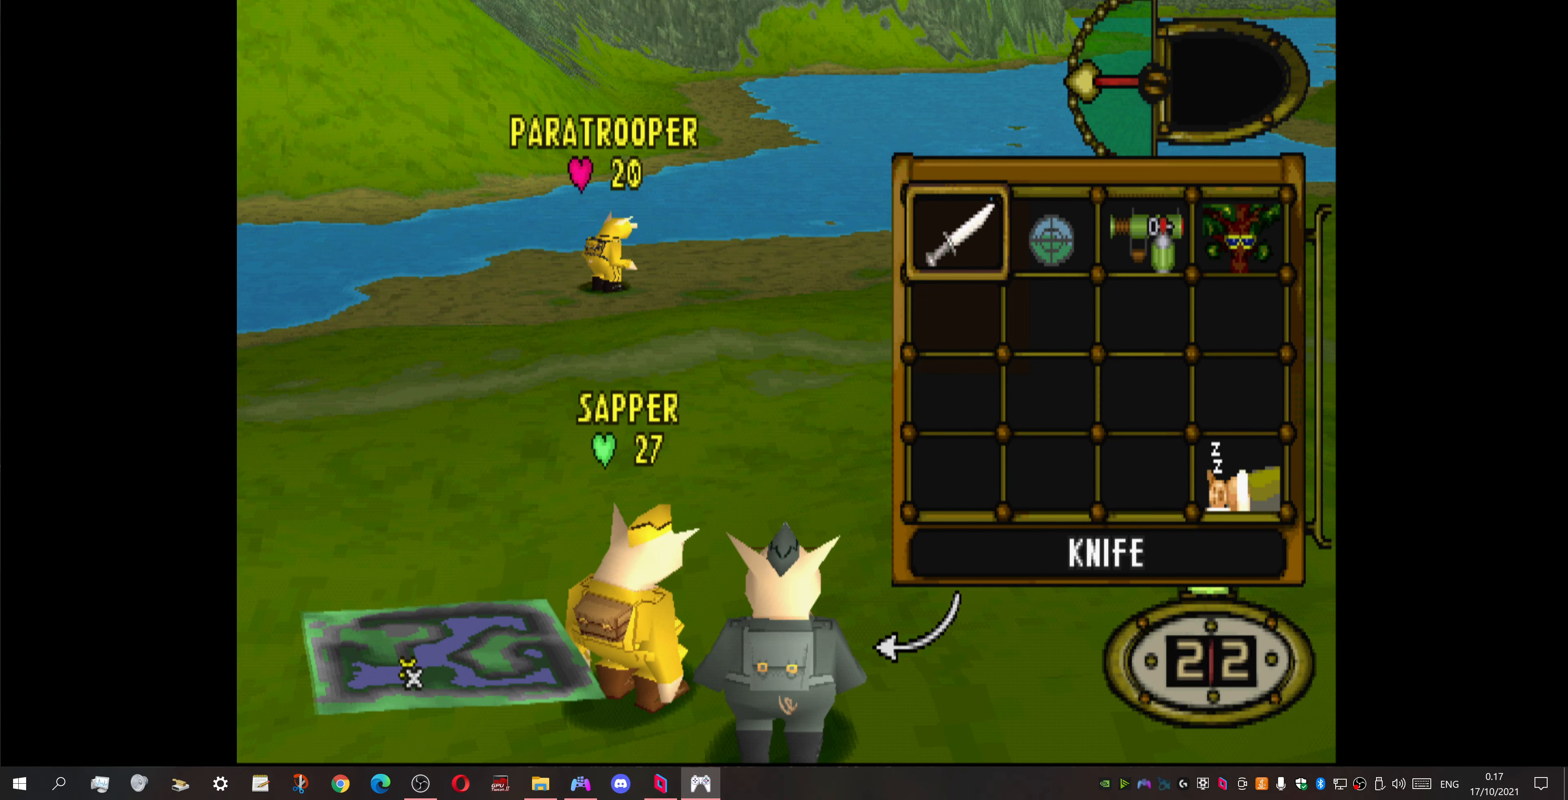
{"buttons": [], "events": []}
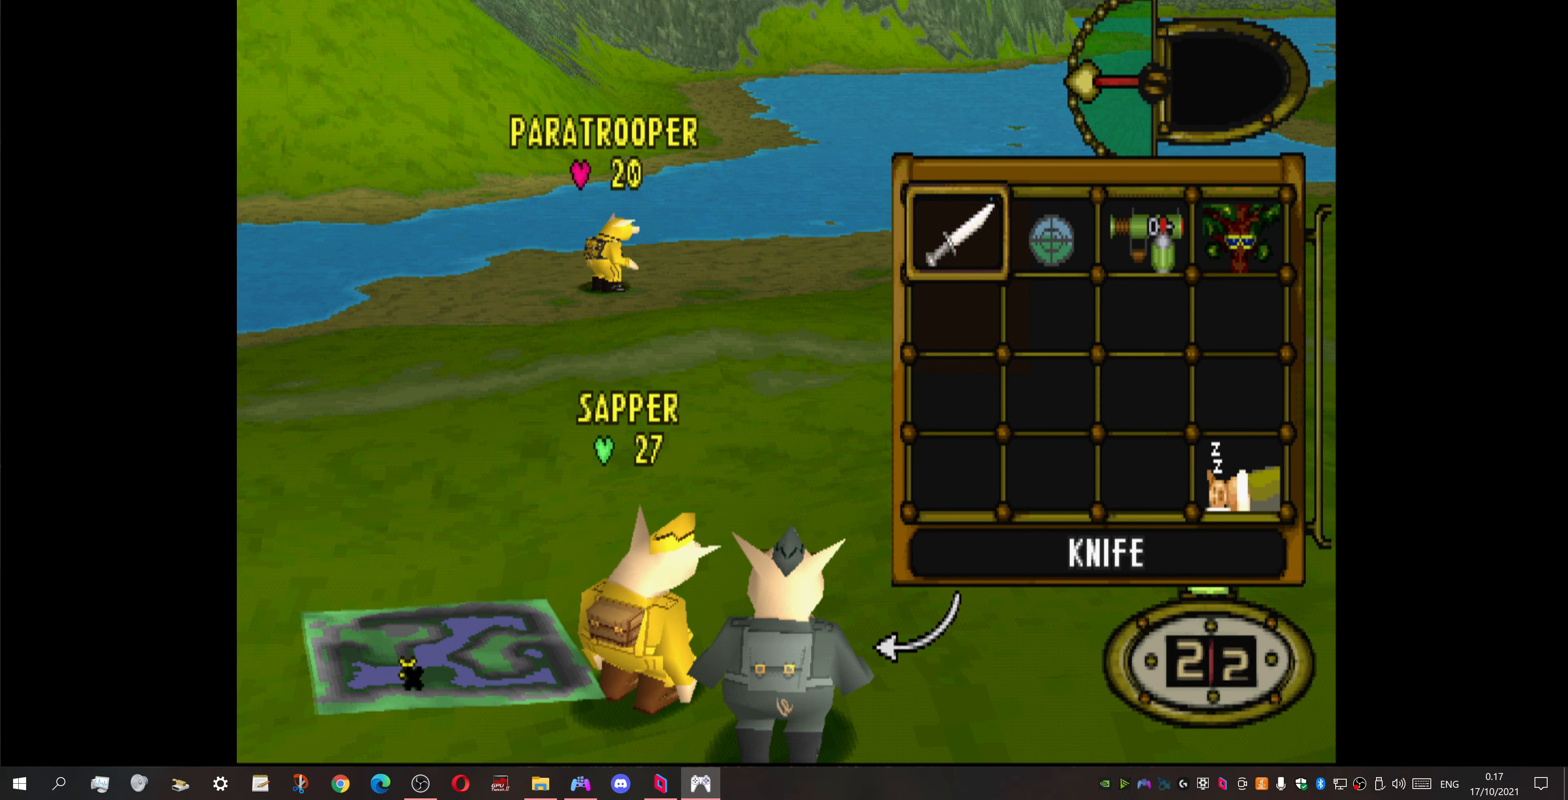
{"buttons": [], "events": []}
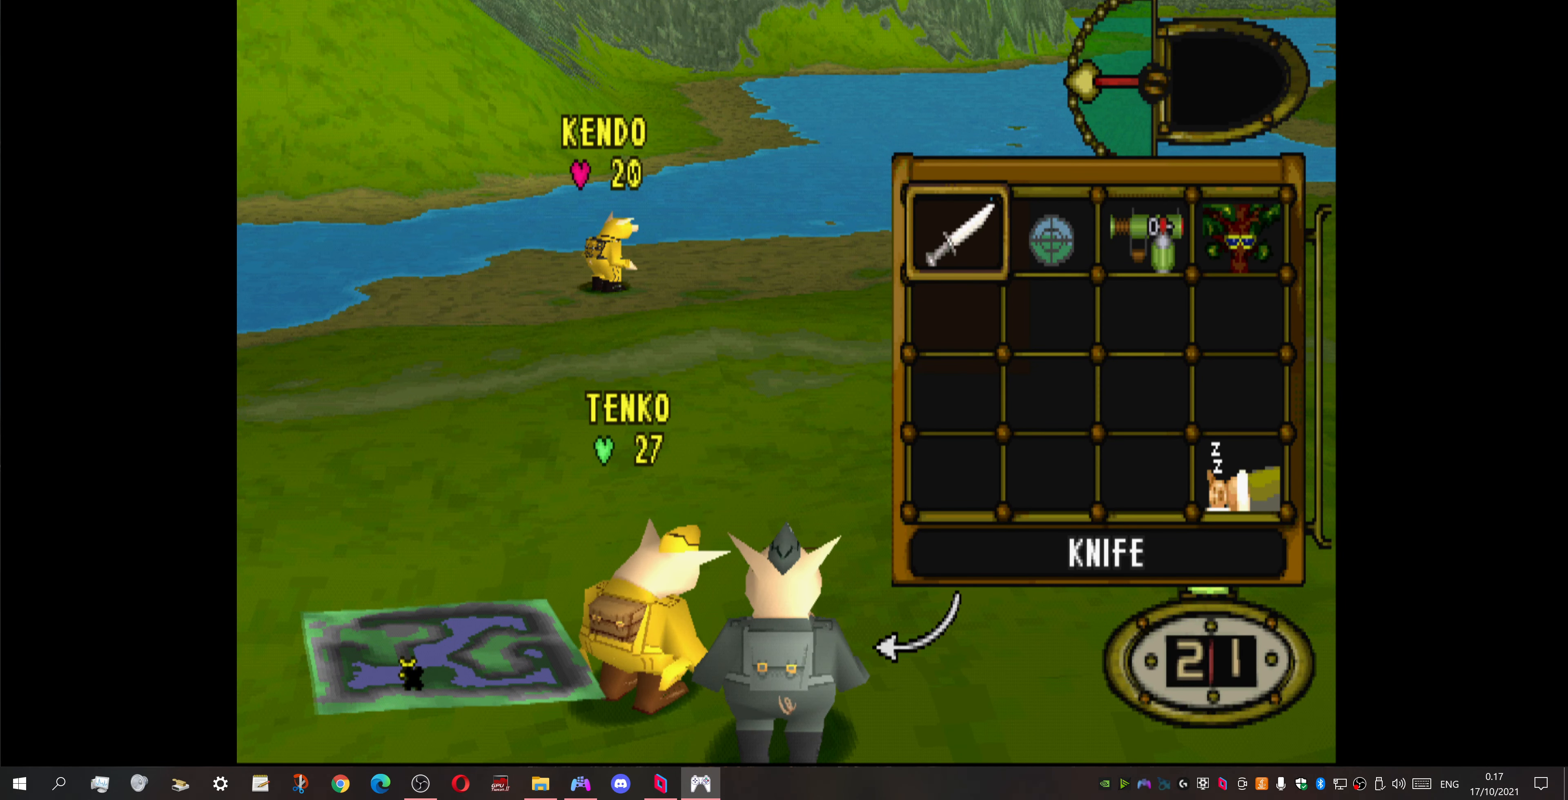
{"buttons": ["DPAD_LEFT"], "events": [[200, "TRIANGLE", "down"], [334, "TRIANGLE", "up"], [400, "DPAD_LEFT", "down"]]}
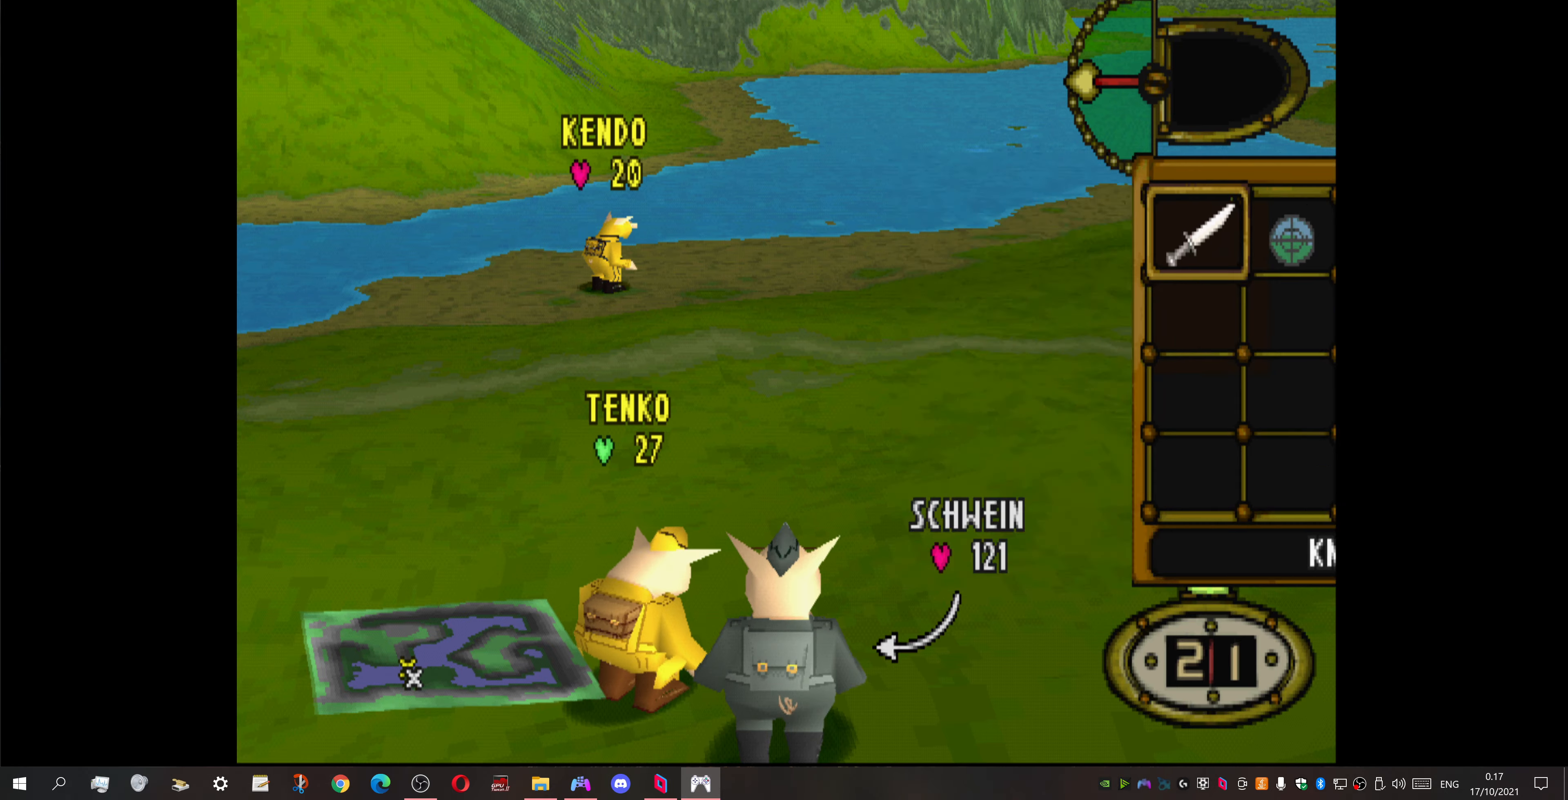
{"buttons": ["DPAD_LEFT"], "events": []}
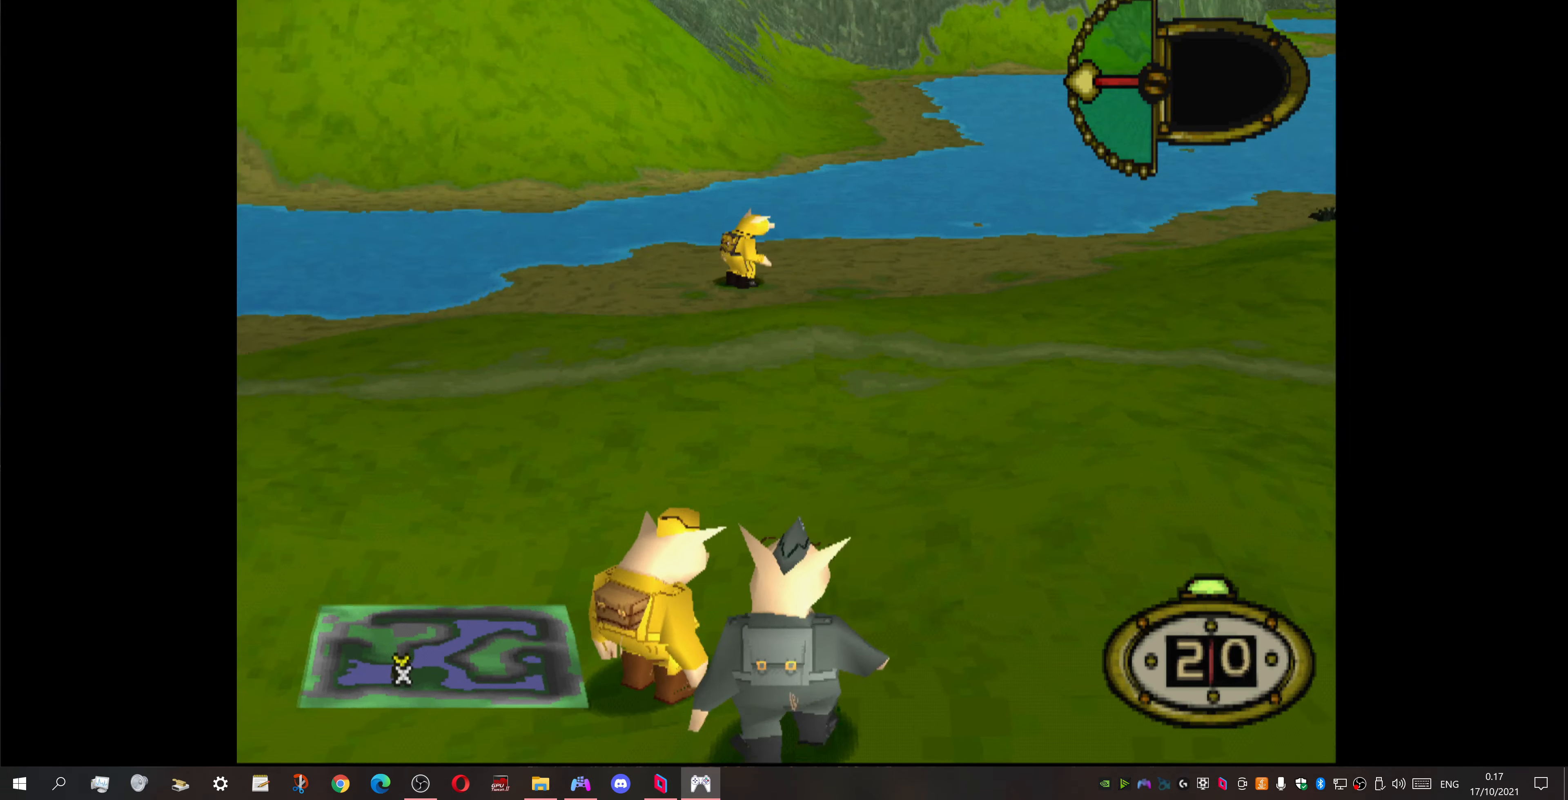
{"buttons": ["DPAD_DOWN"], "events": [[267, "DPAD_DOWN", "down"], [400, "DPAD_LEFT", "up"]]}
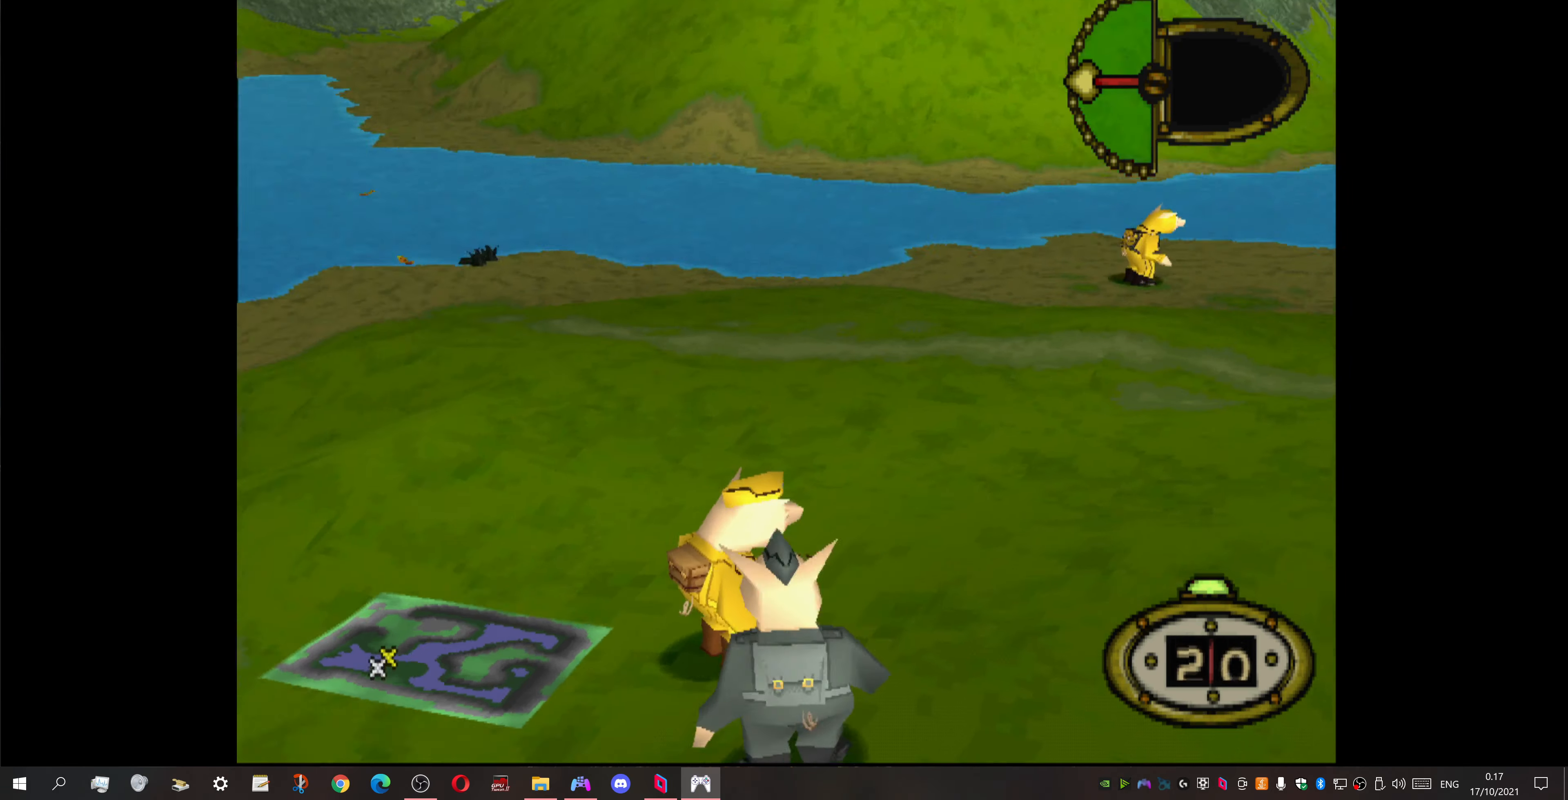
{"buttons": [], "events": [[234, "DPAD_DOWN", "up"], [267, "DPAD_UP", "down"], [367, "SQUARE", "down"], [467, "SQUARE", "up"], [500, "DPAD_UP", "up"]]}
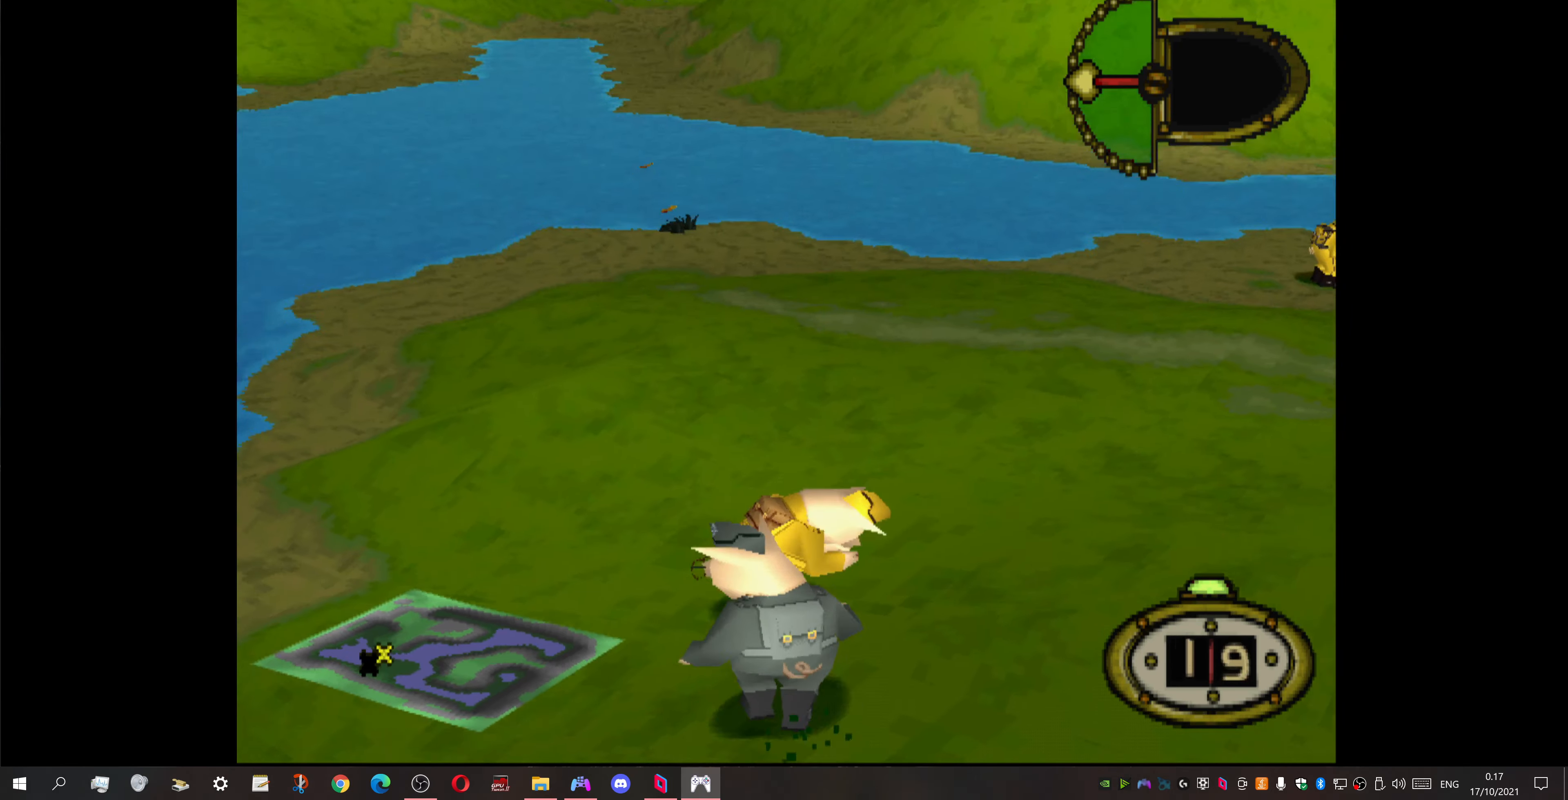
{"buttons": [], "events": []}
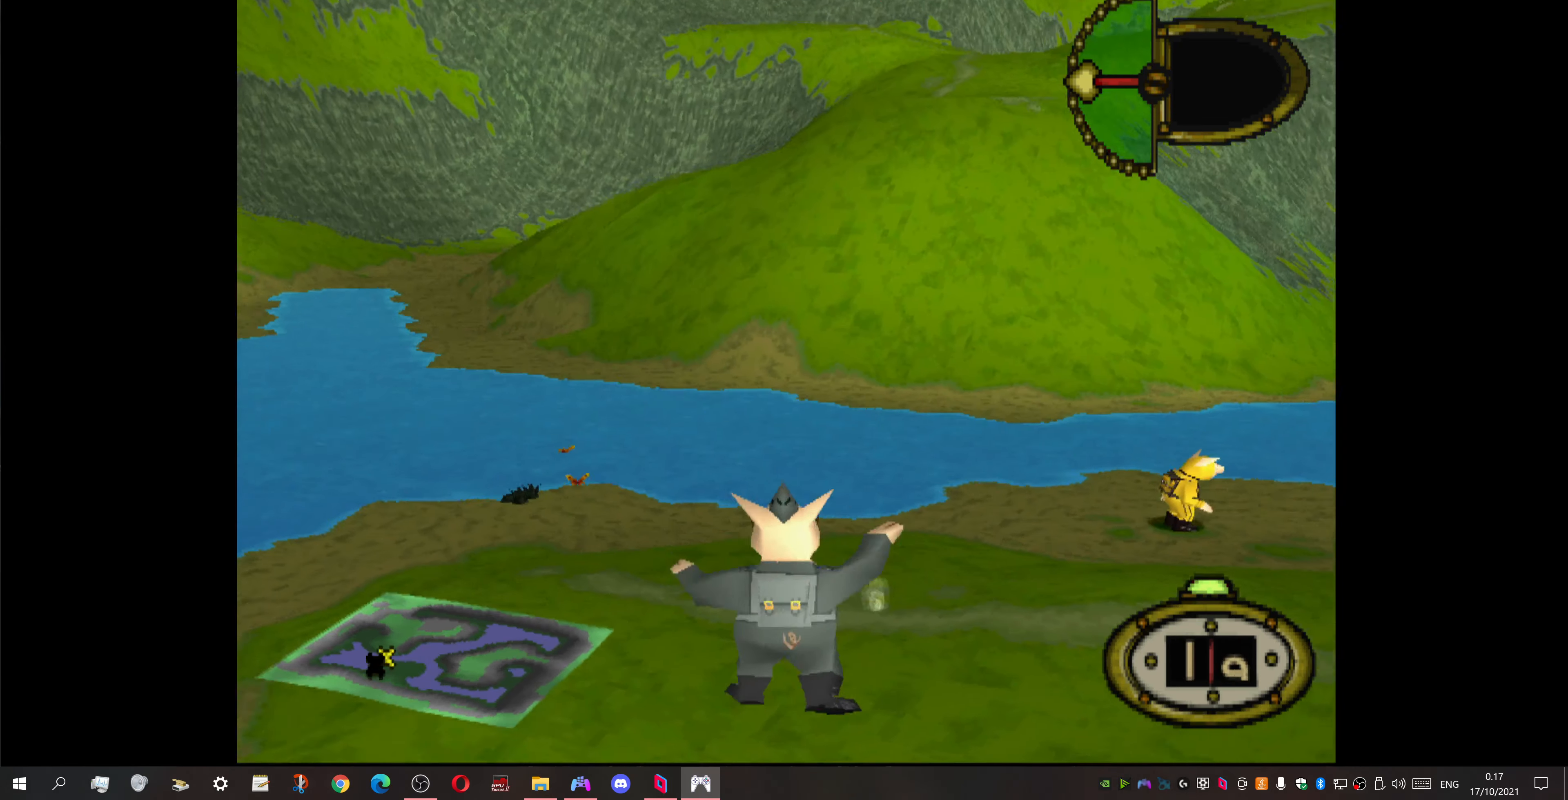
{"buttons": ["DPAD_LEFT"], "events": [[300, "DPAD_LEFT", "down"]]}
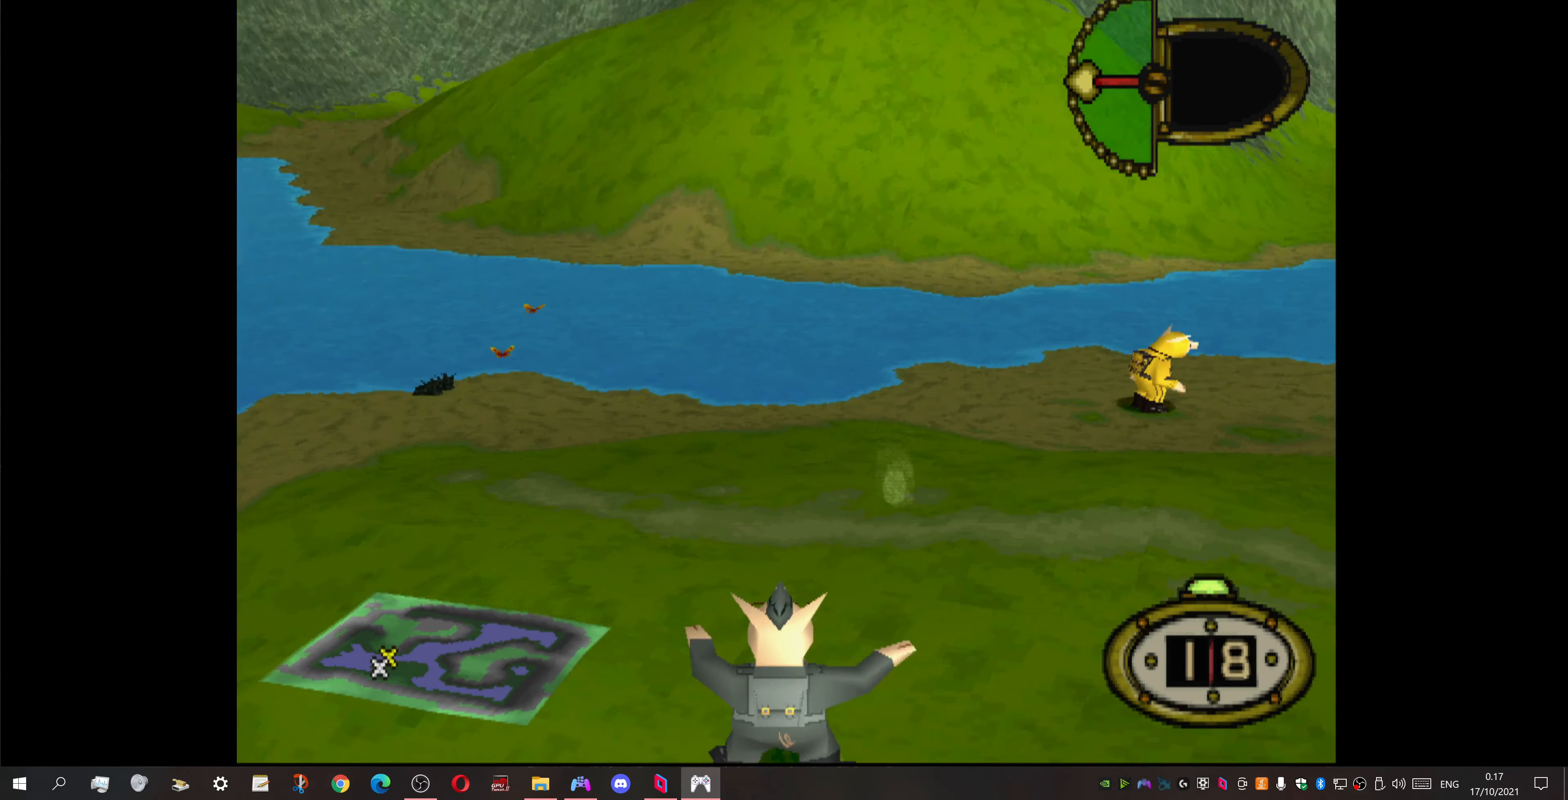
{"buttons": ["DPAD_LEFT"], "events": []}
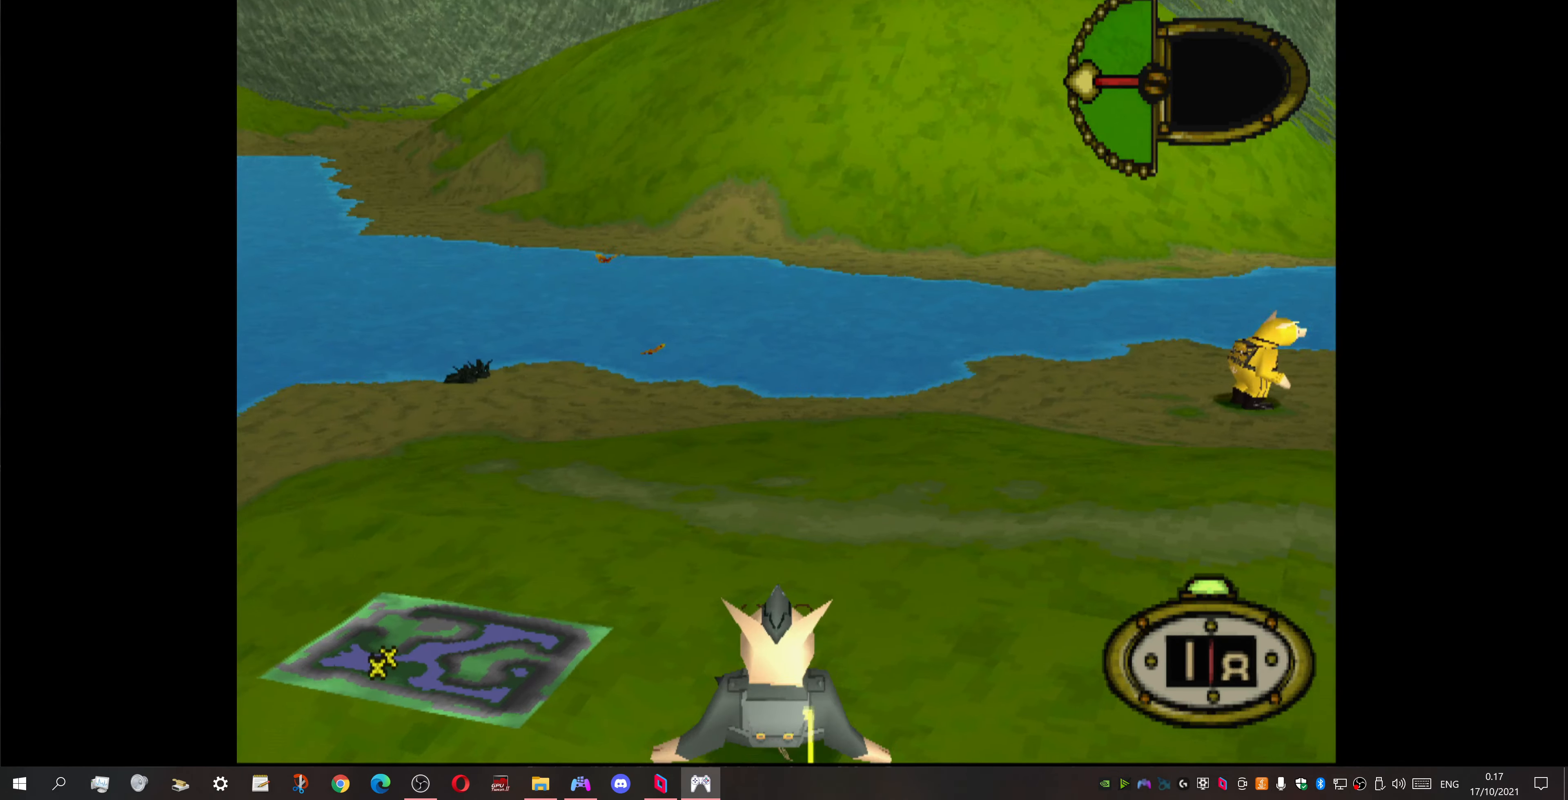
{"buttons": ["DPAD_DOWN", "DPAD_LEFT"], "events": [[334, "DPAD_DOWN", "down"]]}
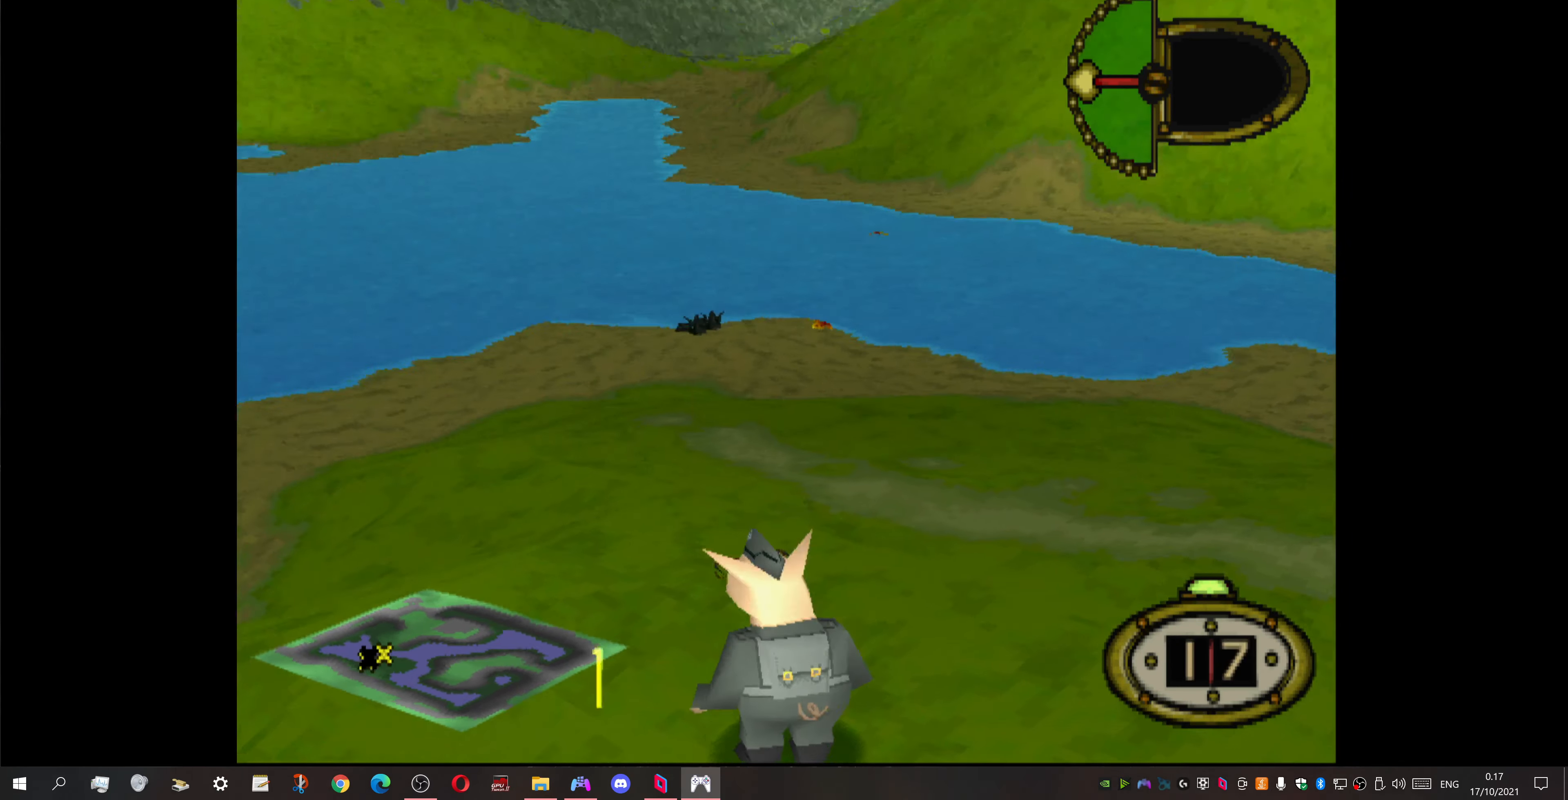
{"buttons": ["DPAD_DOWN", "DPAD_LEFT"], "events": []}
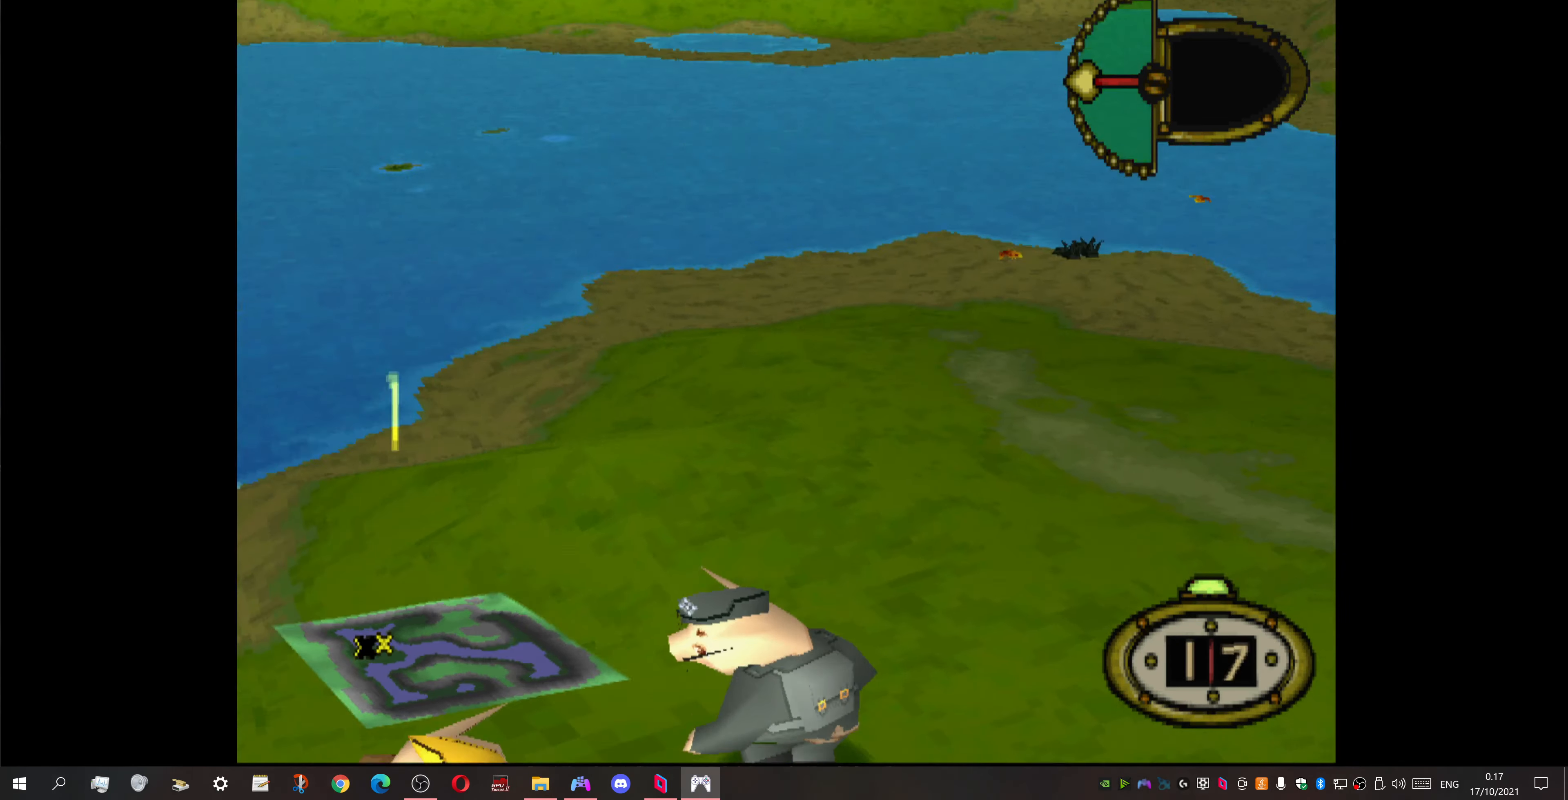
{"buttons": ["DPAD_DOWN", "DPAD_LEFT"], "events": []}